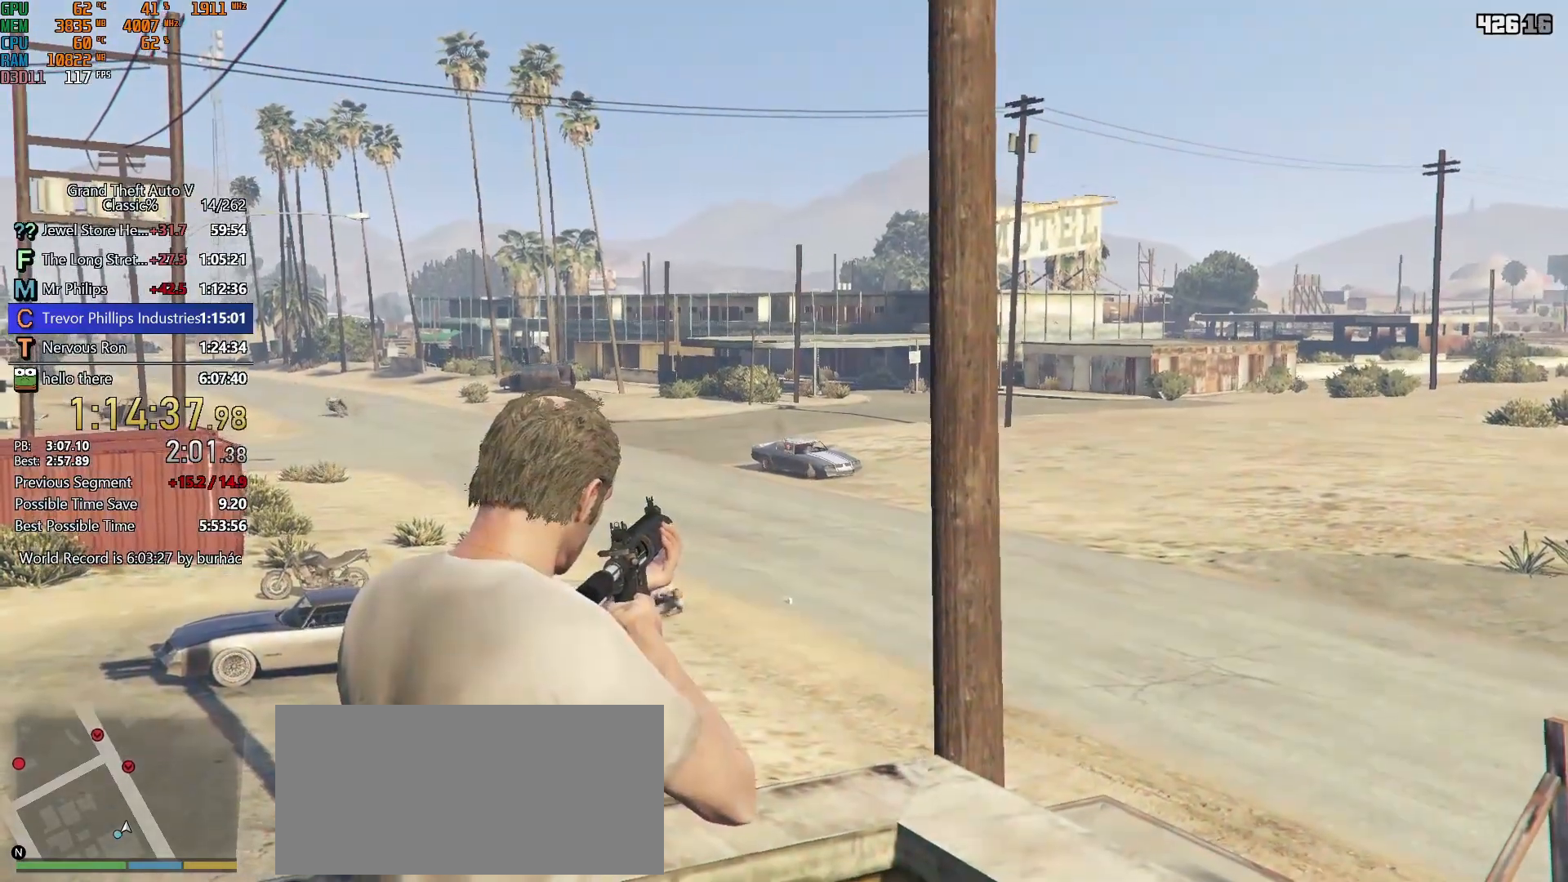
Gameplay with keyboard and mouse; each line is a JSON object with the keys and mouse buttons held at the frame after it. "events" lists presses ("down") and releases ("up") of "1", "2", "3", "4", "5", "6", "7", "a", "c", "caps_lock", "ctrl", "d", "down", "e", "escape", "f", "f5", "f6", "f7", "h", "left", "p", "q", "r", "return", "right", "s", "shift", "space", "tab", "up", "v", "w", "mouse_left", "mouse_middle", "mouse_right", "mouse_mb4", "mouse_mb5", "mouse_wheel_up" and "mouse_wheel_down" between this image and that frame as [ms after this image, input, new state], when the widget could be followed in between. "mouse_left", "mouse_middle", "mouse_right", "mouse_mb4", "mouse_mb5", "mouse_wheel_up", "mouse_wheel_down" = the "left", "middle", "right", "mb4", "mb5", "wheel_up", "wheel_down" buttons of the "mouse" list. No other keys are recorded. Not read: mouse_move.
{"keys": ["shift"], "mouse": ["left", "right"], "events": [[33, "mouse_left", "up"], [167, "mouse_left", "down"], [317, "mouse_left", "up"], [450, "mouse_left", "down"]]}
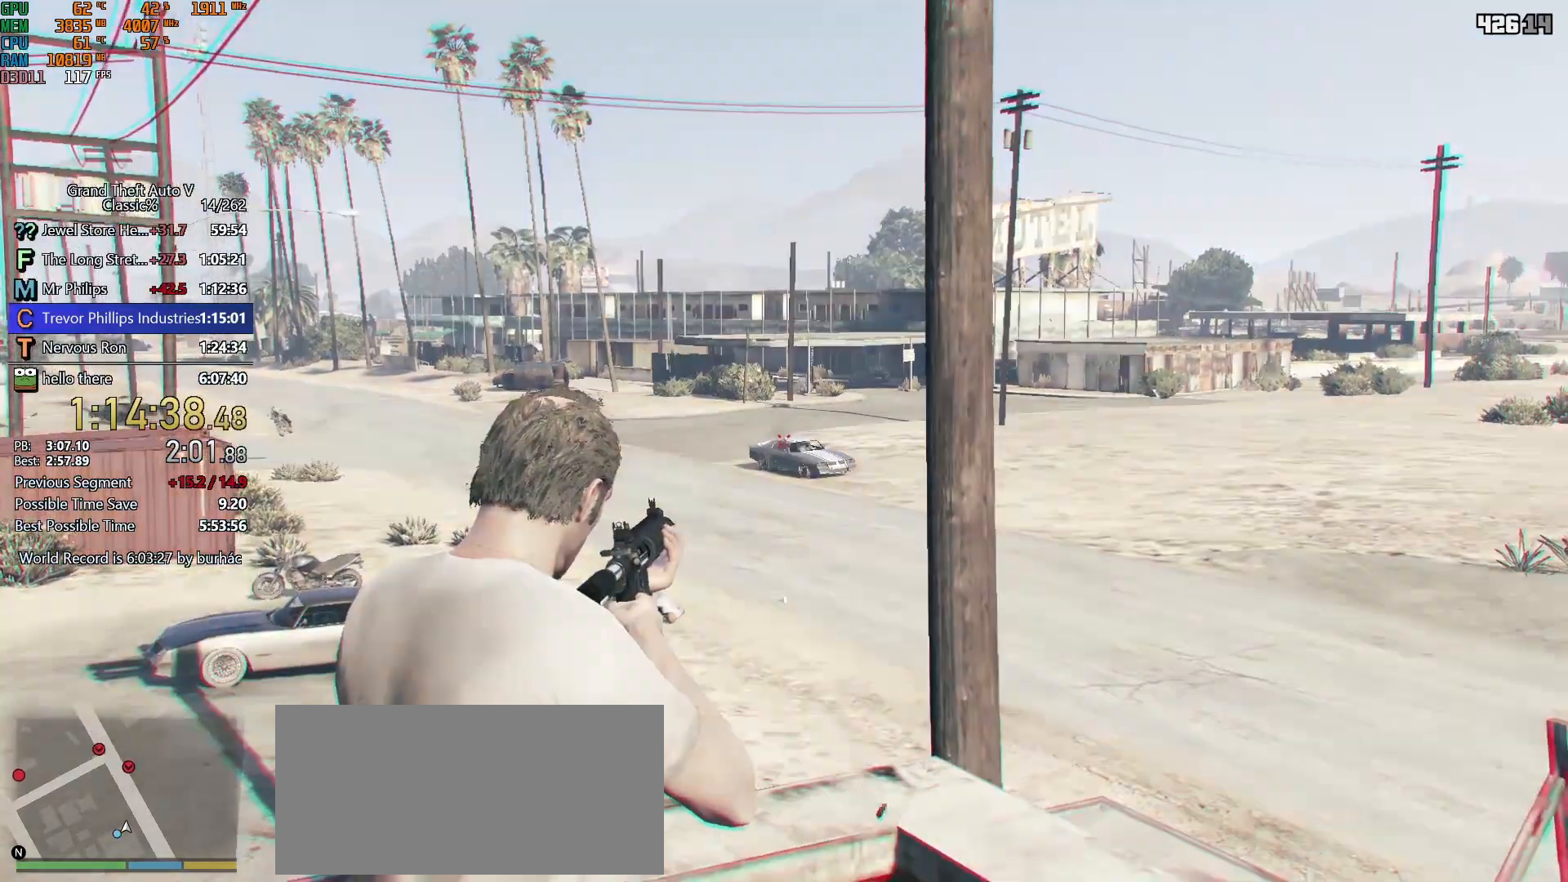
{"keys": ["shift"], "mouse": ["right"], "events": [[183, "mouse_left", "up"]]}
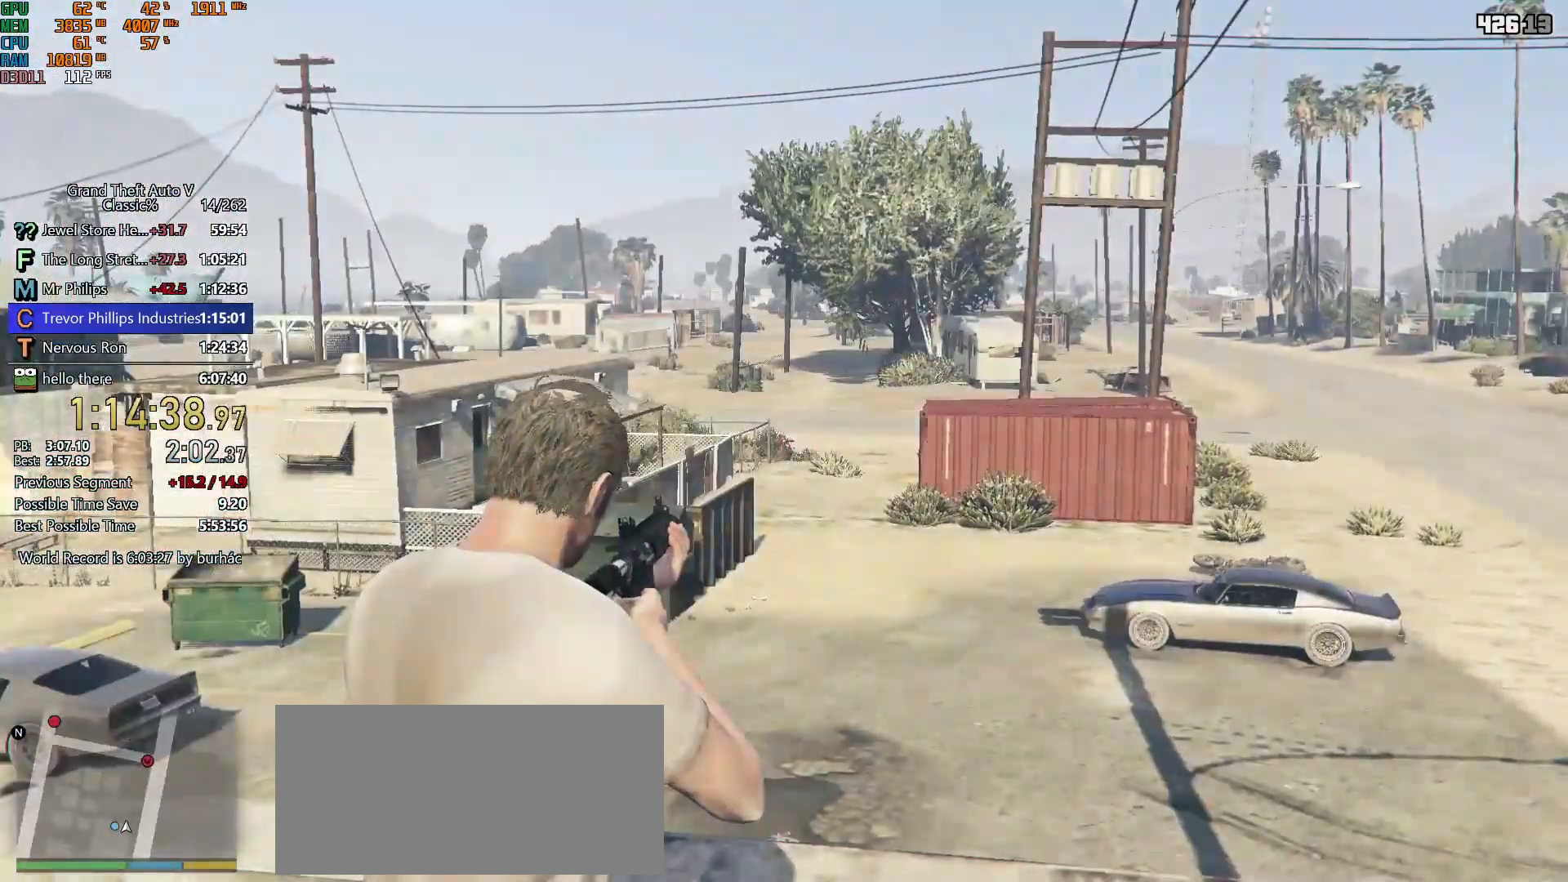
{"keys": ["shift"], "mouse": ["right"], "events": []}
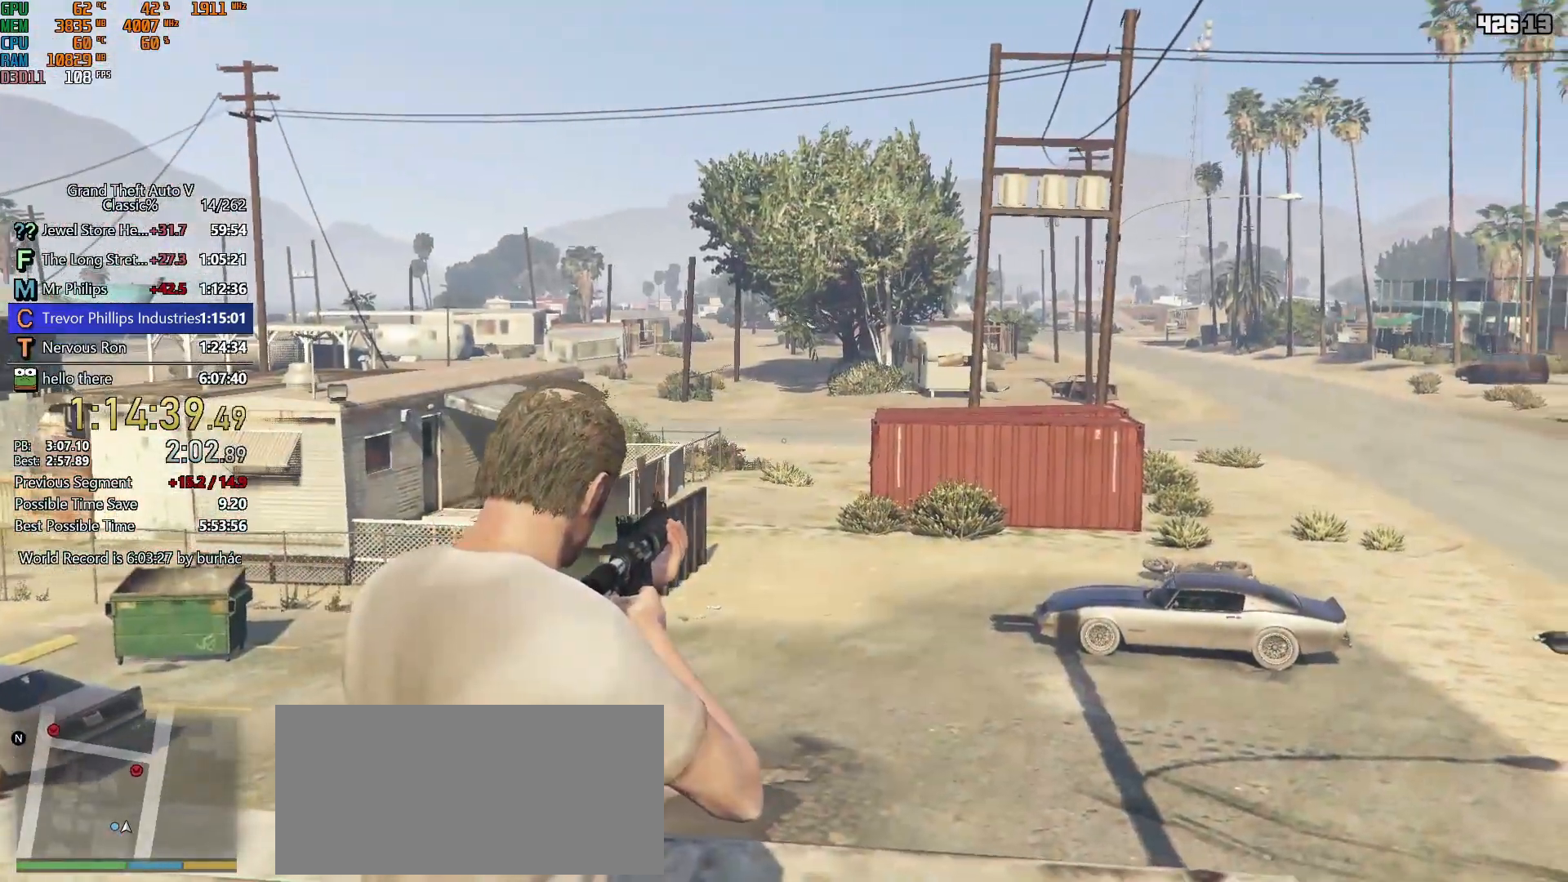
{"keys": ["shift"], "mouse": ["right"], "events": []}
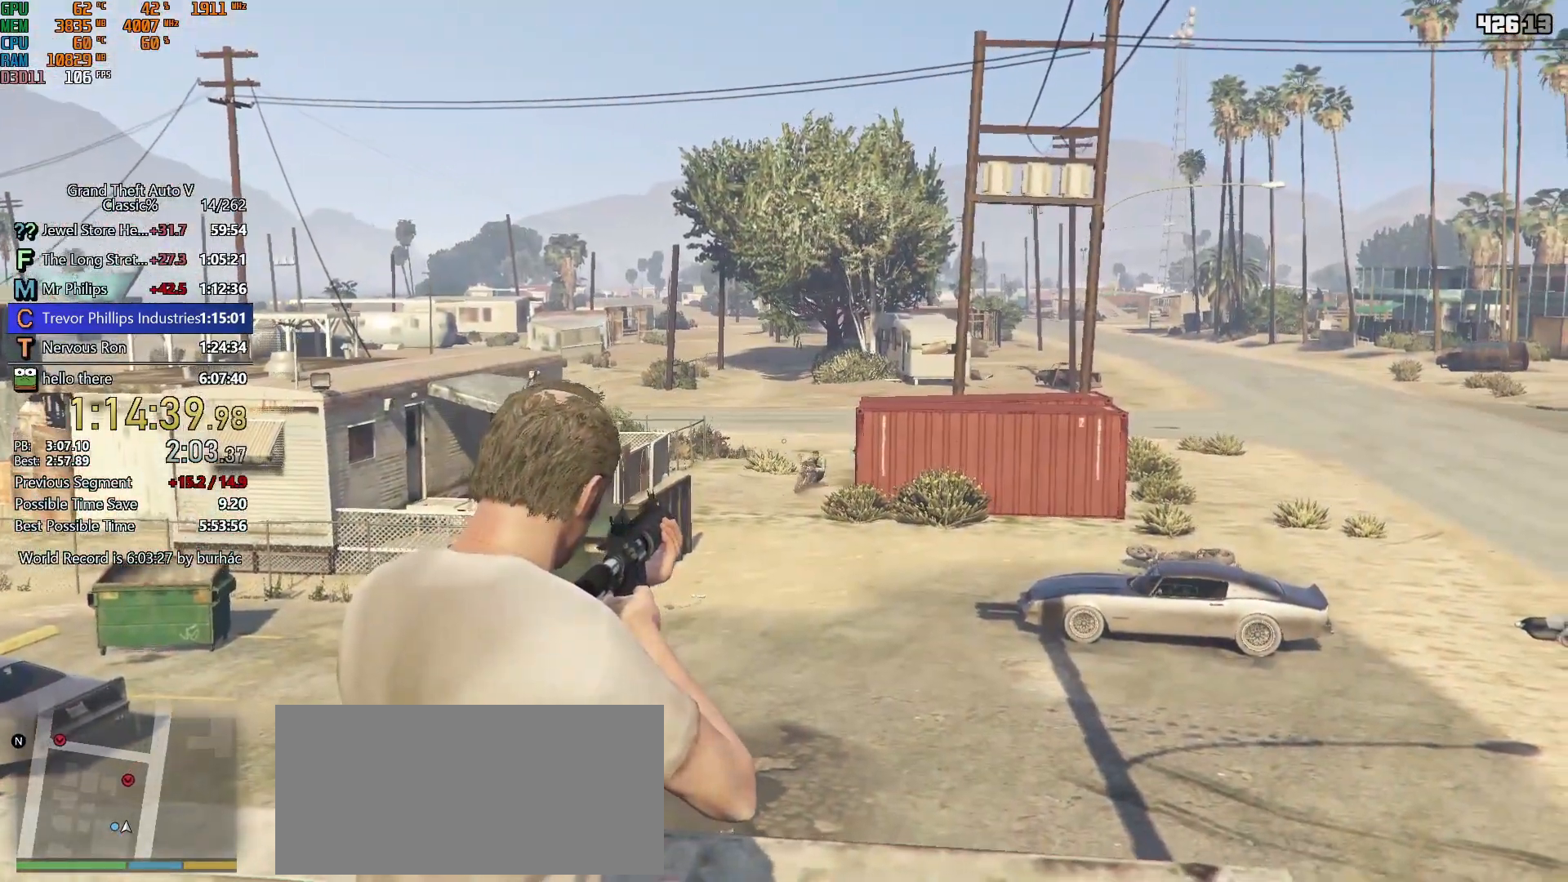
{"keys": ["shift"], "mouse": ["left", "right"], "events": [[233, "mouse_left", "down"]]}
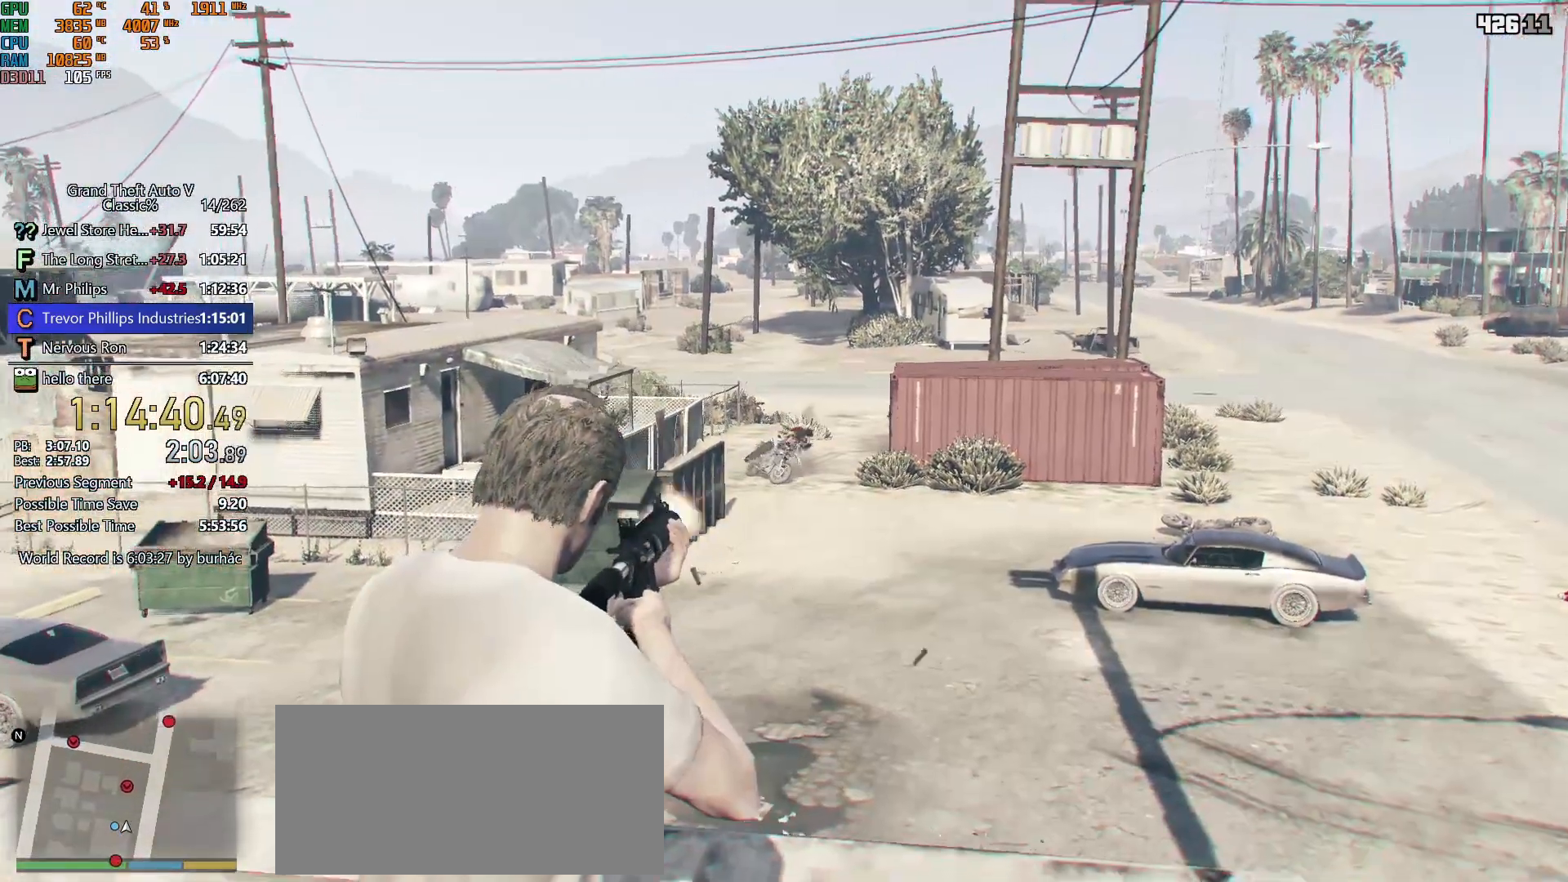
{"keys": ["shift"], "mouse": ["right"], "events": [[167, "mouse_left", "up"], [300, "6", "down"], [350, "6", "up"]]}
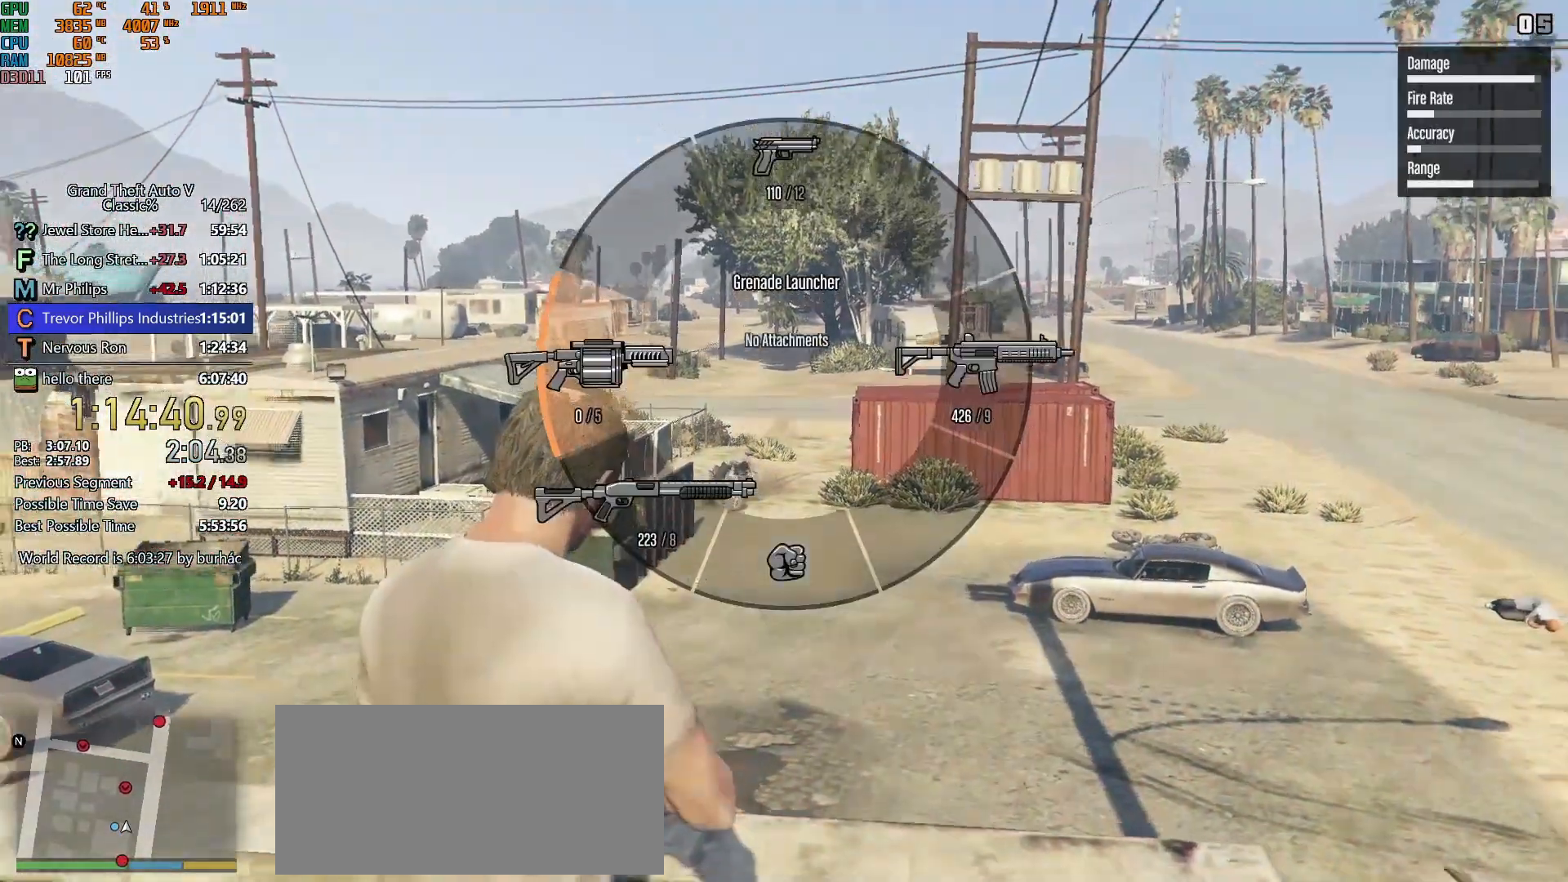
{"keys": ["shift"], "mouse": ["left", "right"], "events": [[500, "mouse_left", "down"]]}
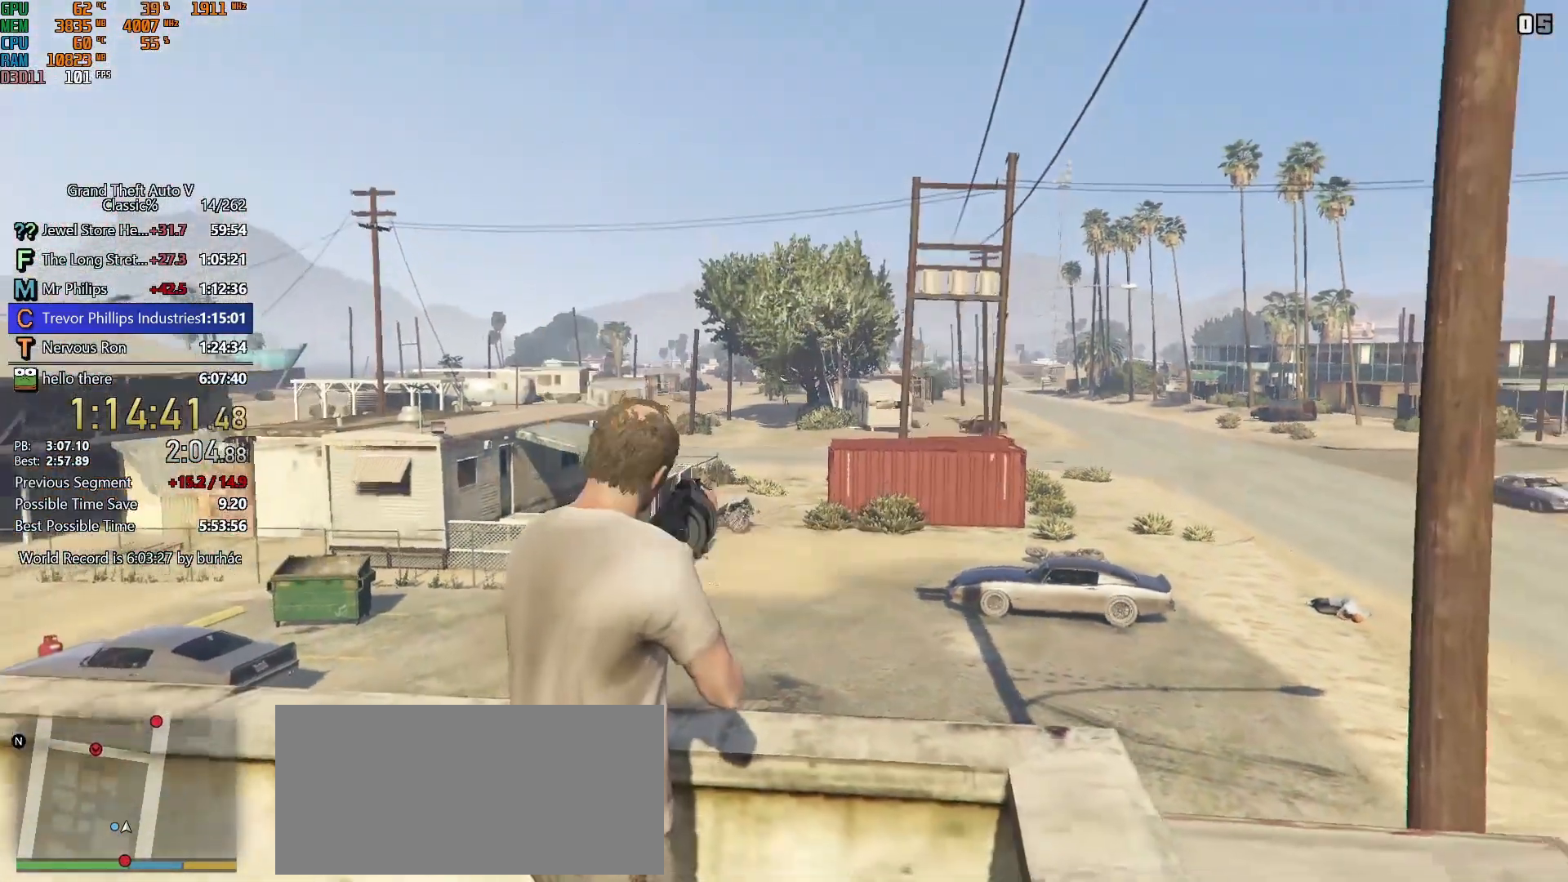
{"keys": ["shift"], "mouse": [], "events": [[50, "mouse_left", "up"], [150, "mouse_left", "down"], [233, "mouse_left", "up"], [283, "2", "down"], [333, "mouse_right", "up"], [383, "2", "up"], [383, "mouse_left", "down"], [467, "mouse_left", "up"]]}
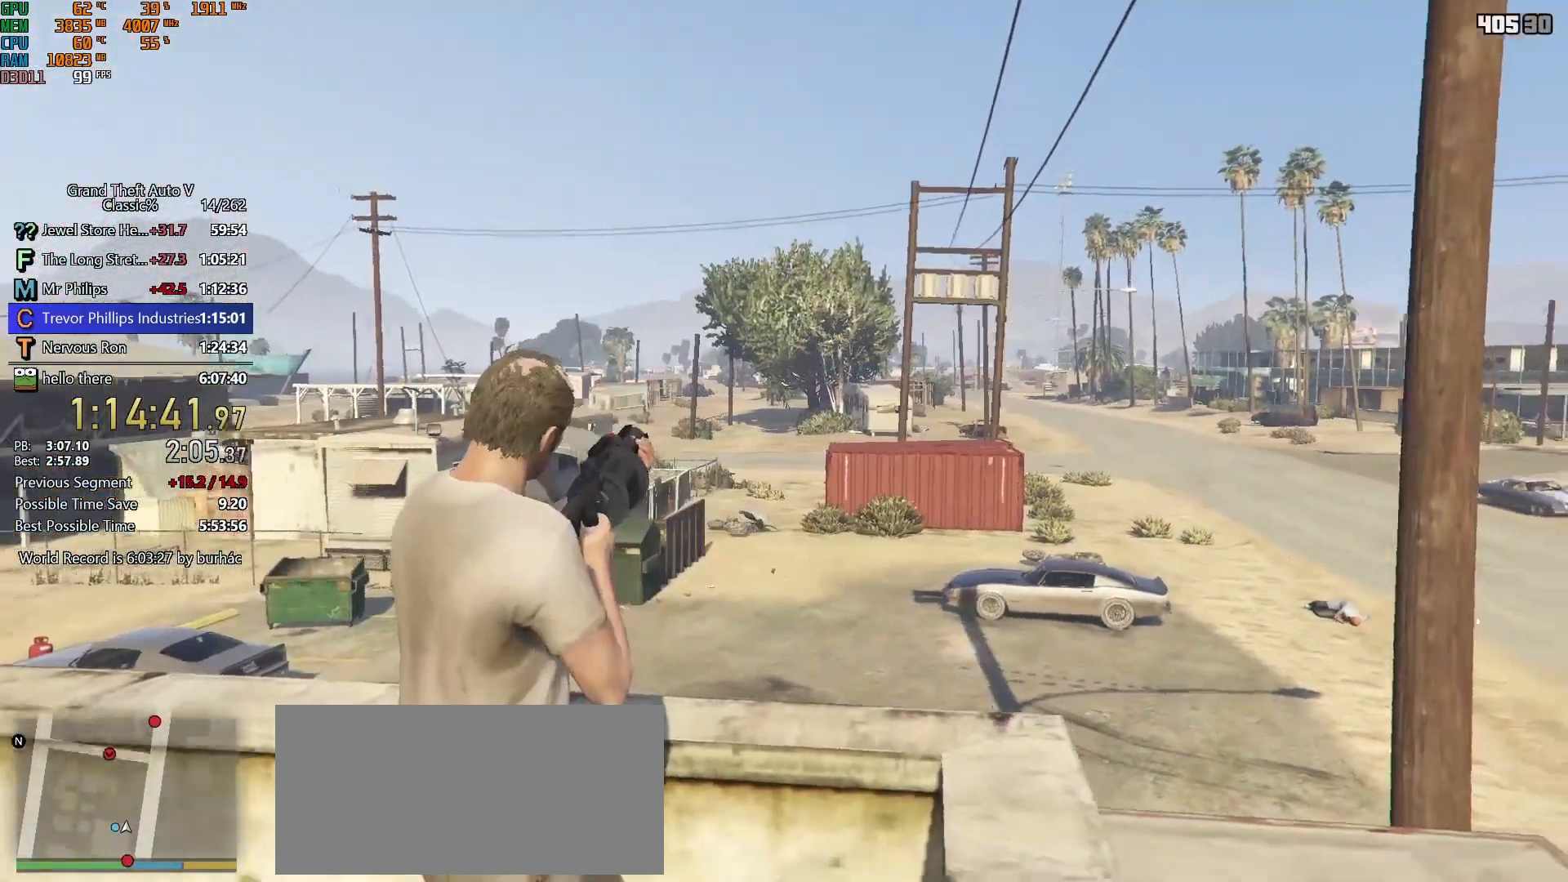
{"keys": ["shift"], "mouse": [], "events": []}
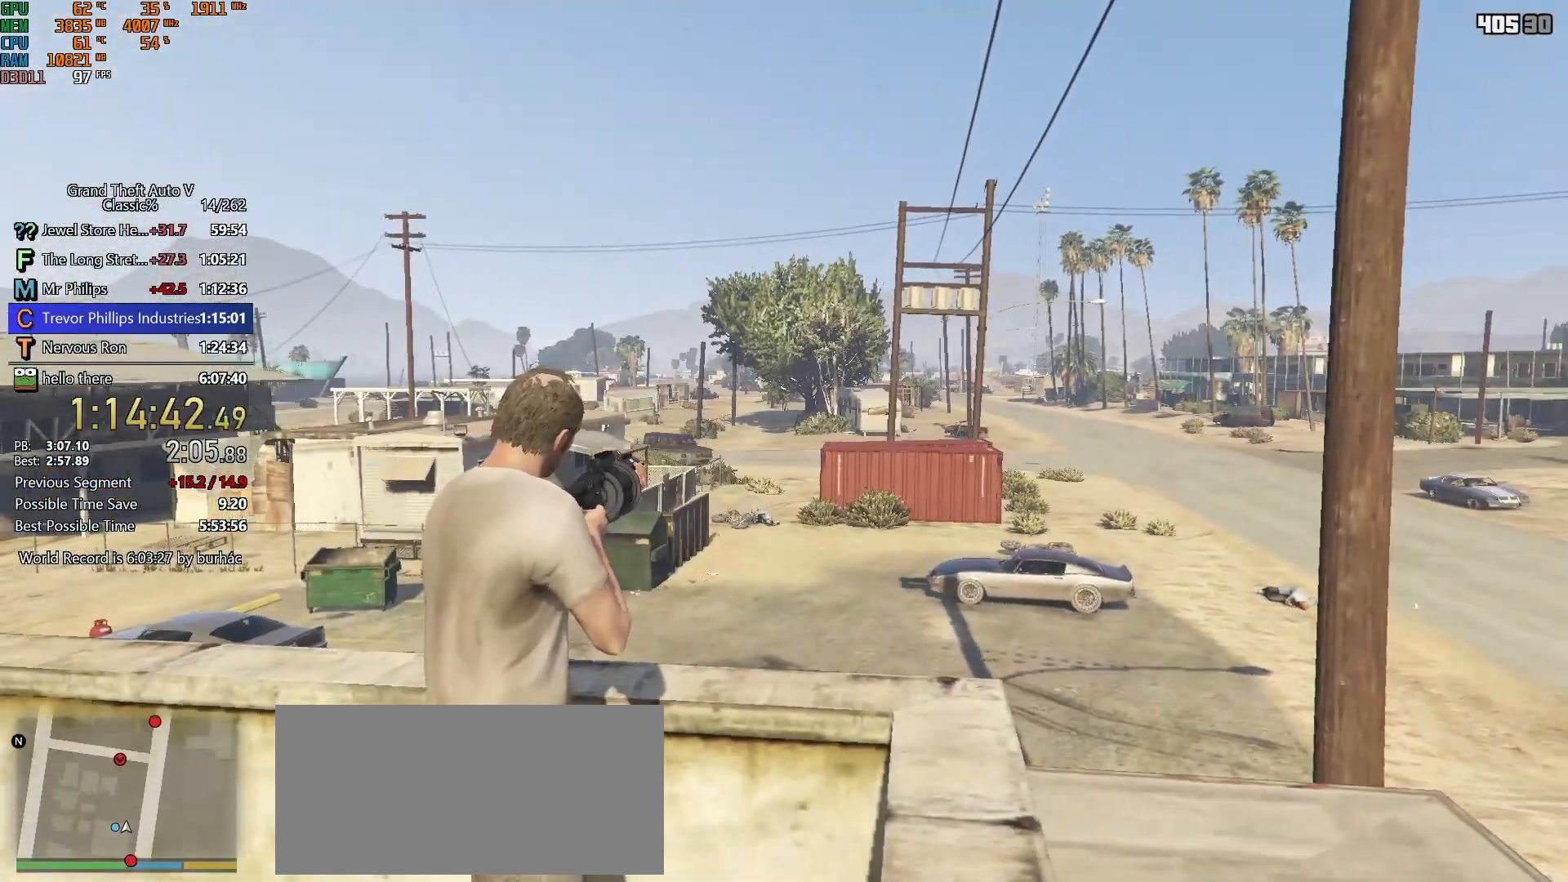
{"keys": ["shift"], "mouse": [], "events": []}
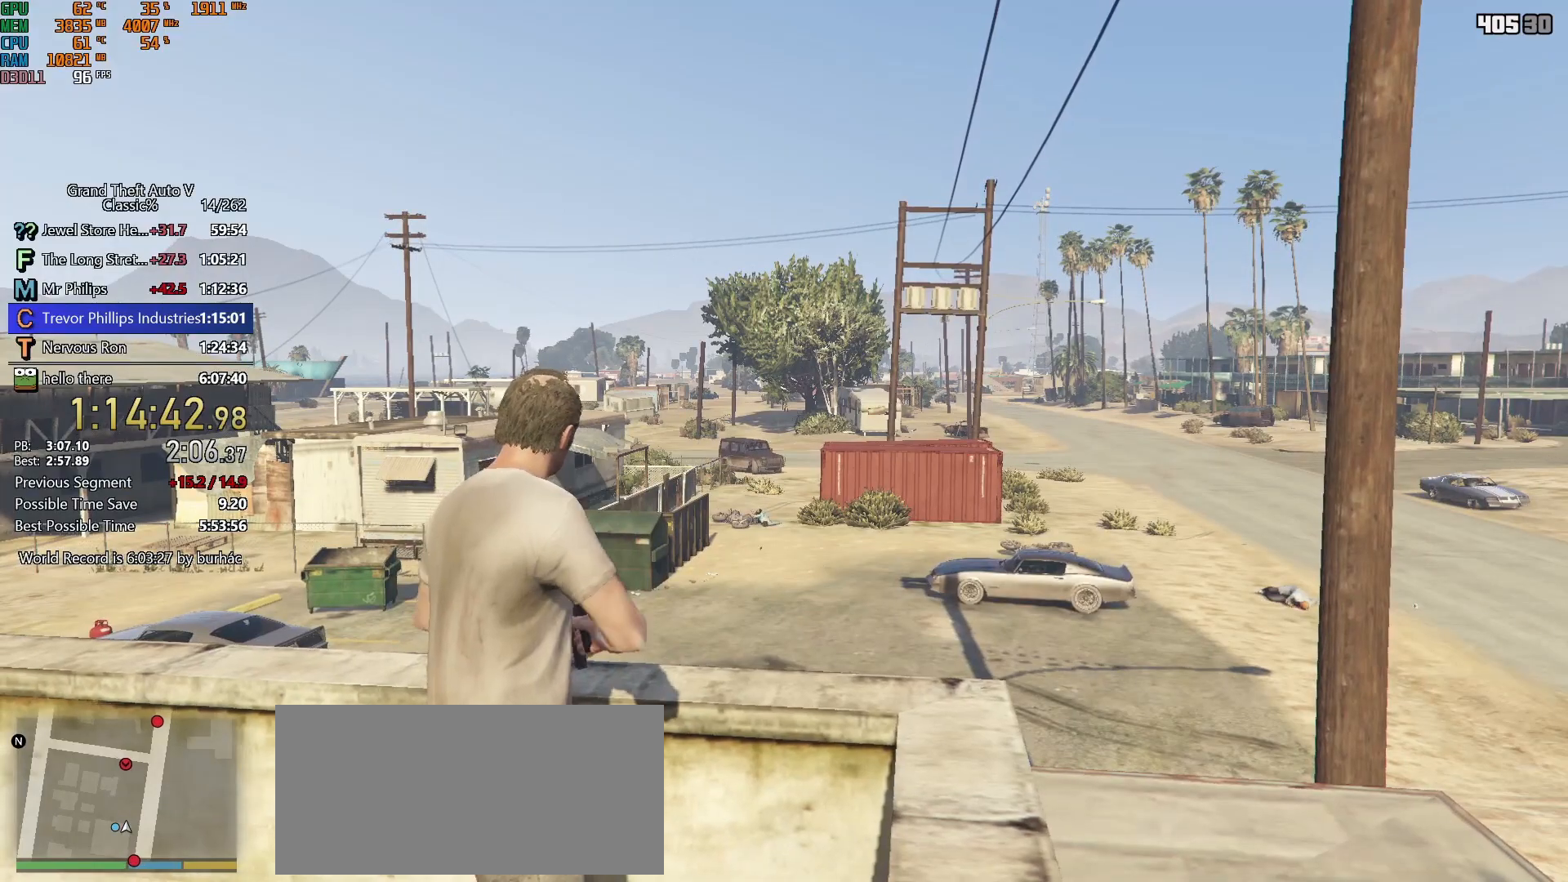
{"keys": ["6", "shift"], "mouse": [], "events": [[467, "6", "down"]]}
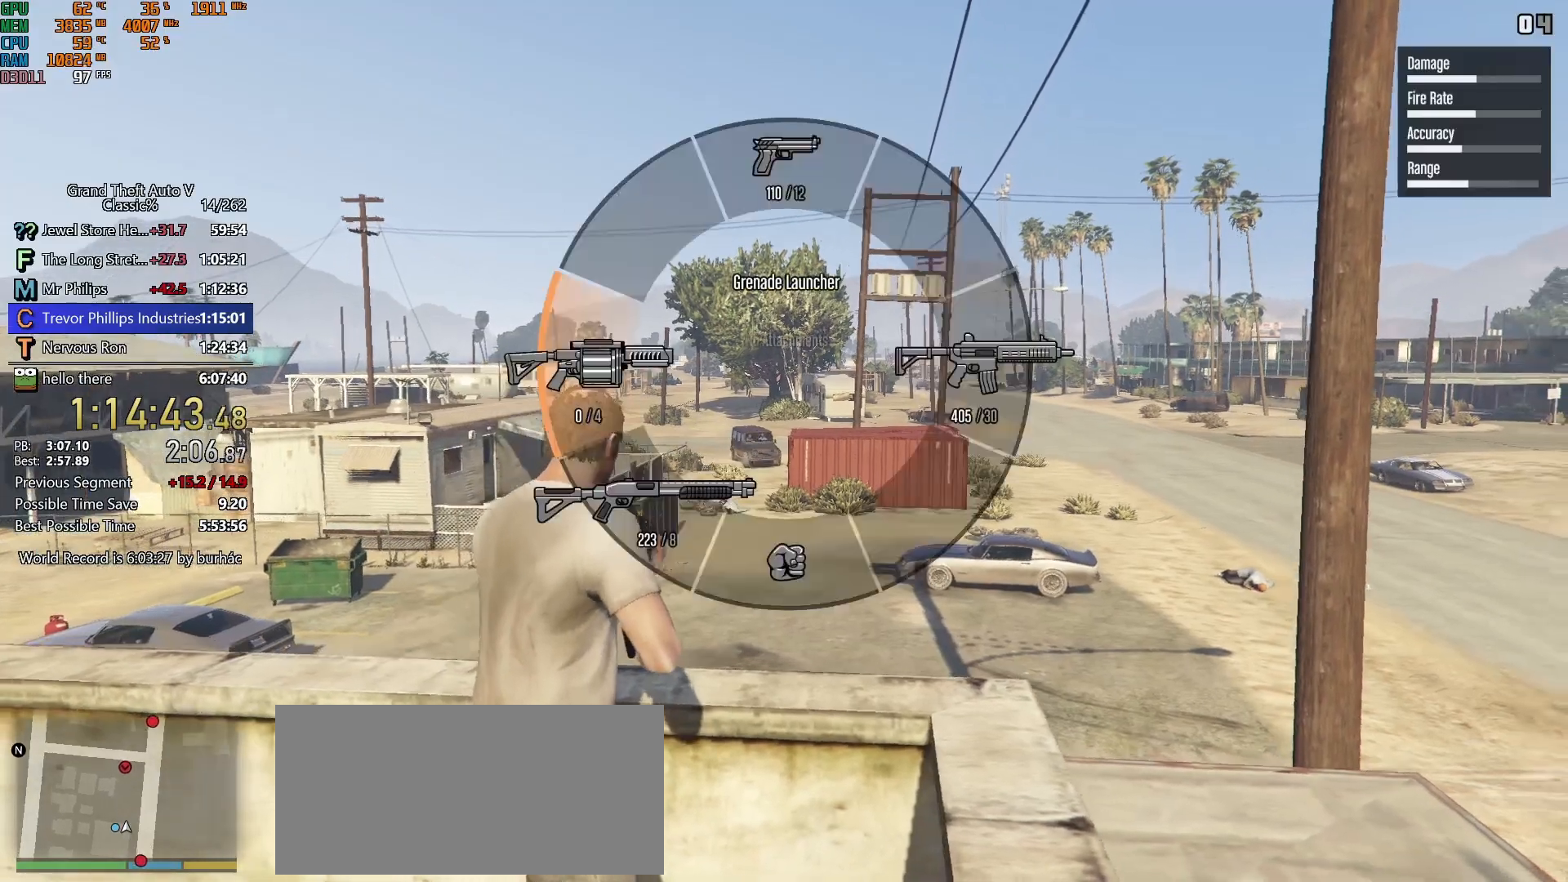
{"keys": ["shift"], "mouse": [], "events": [[67, "6", "up"], [117, "mouse_left", "down"], [200, "mouse_left", "up"], [250, "mouse_left", "down"], [350, "mouse_left", "up"], [400, "mouse_left", "down"], [483, "mouse_left", "up"]]}
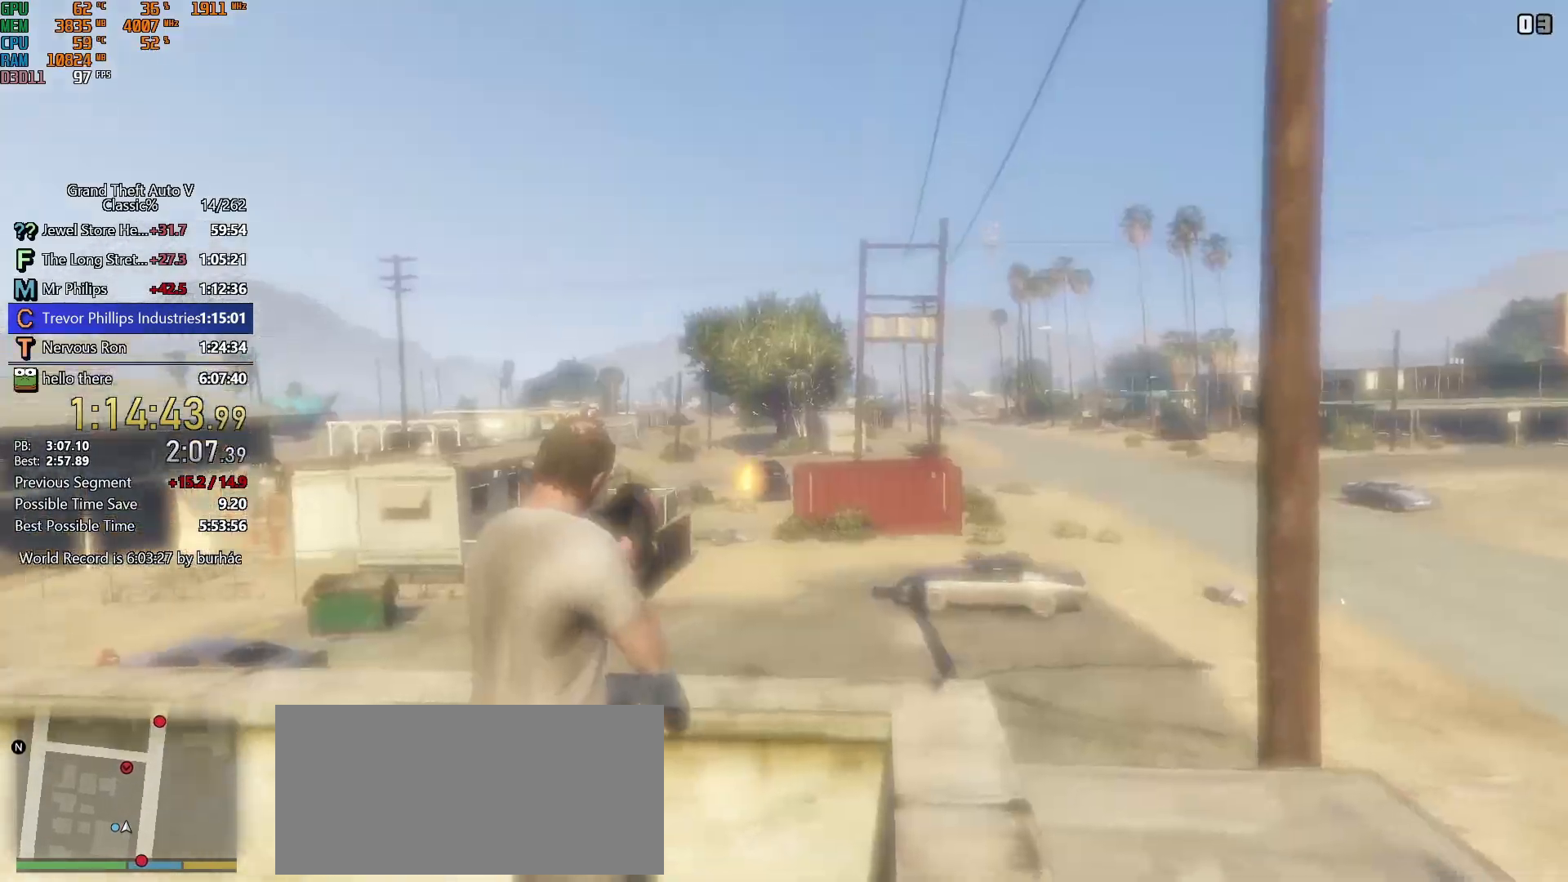
{"keys": ["shift"], "mouse": ["right"], "events": [[33, "mouse_left", "down"], [83, "mouse_left", "up"], [183, "2", "down"], [217, "2", "up"], [217, "mouse_left", "down"], [317, "mouse_left", "up"], [450, "mouse_right", "down"]]}
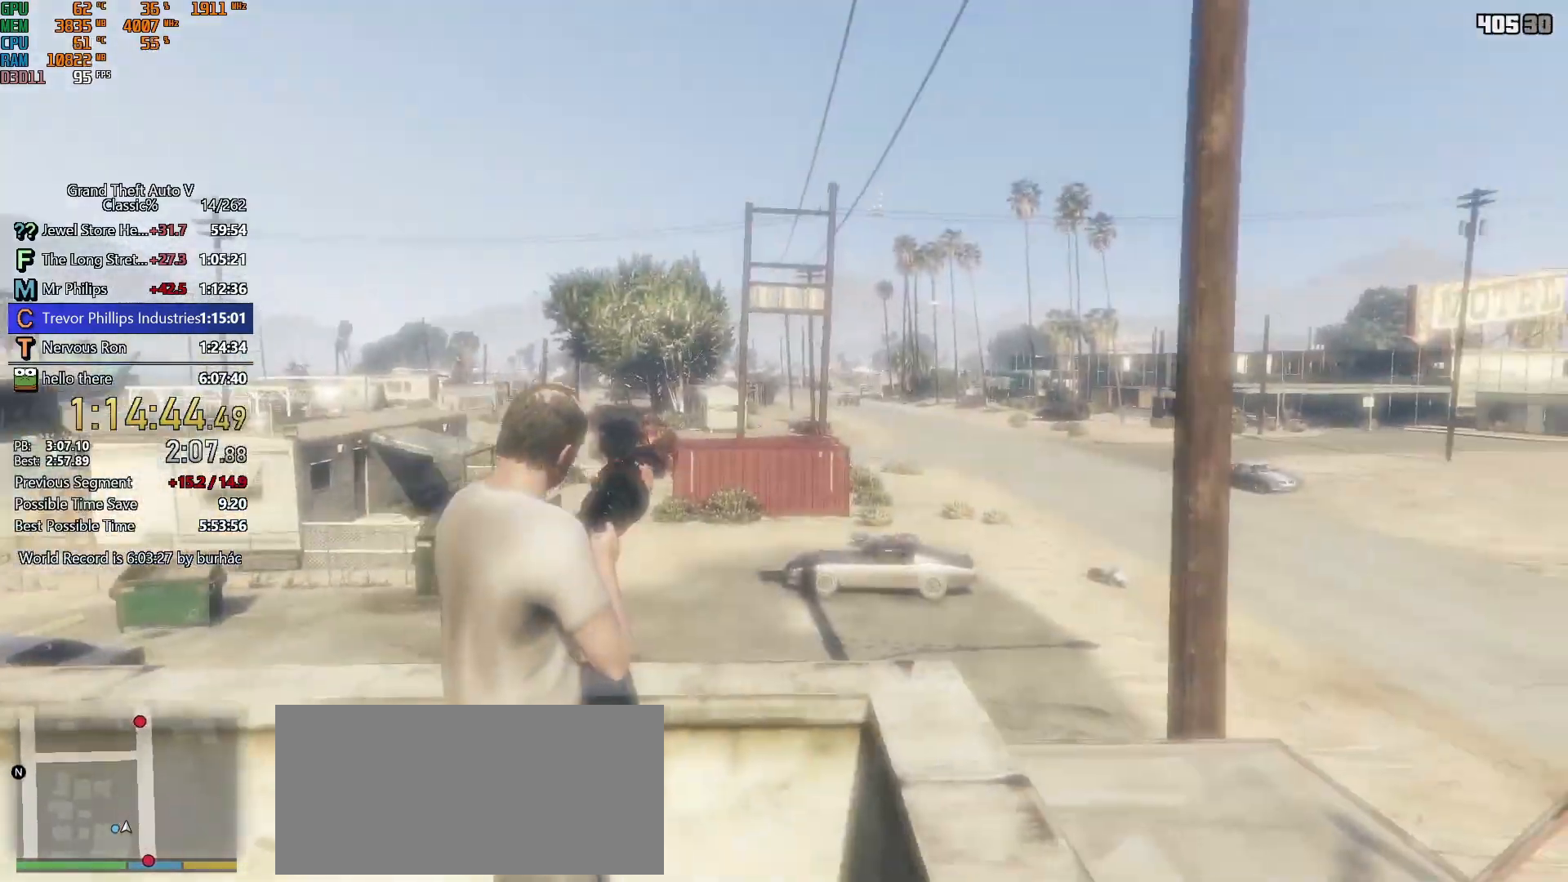
{"keys": ["d", "shift", "w"], "mouse": ["right"], "events": [[417, "d", "down"], [467, "w", "down"]]}
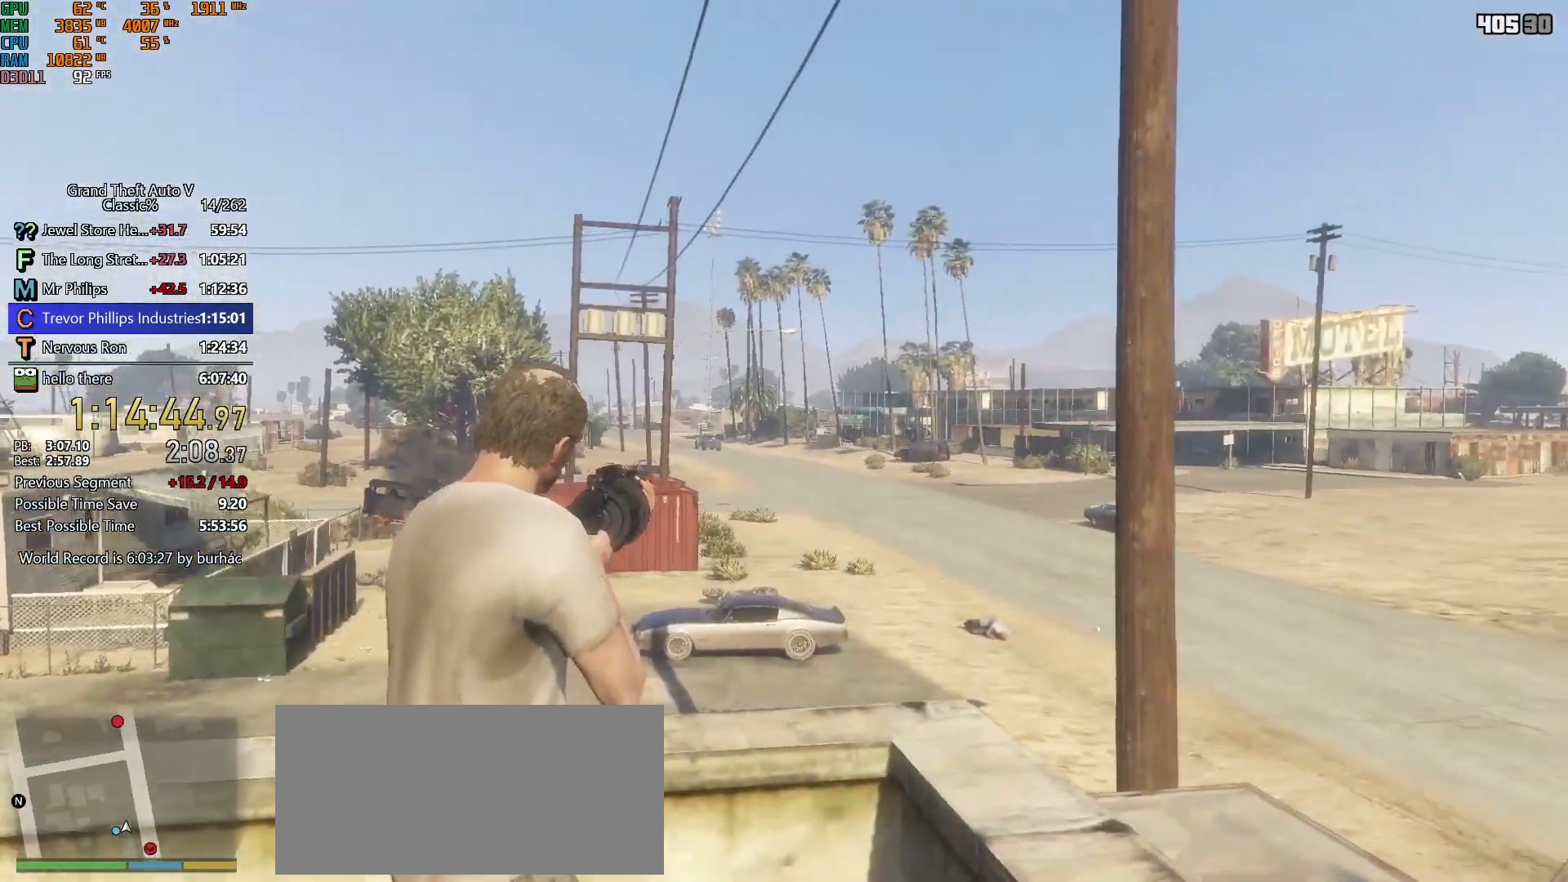
{"keys": ["shift"], "mouse": ["right"], "events": [[167, "d", "up"], [167, "w", "up"]]}
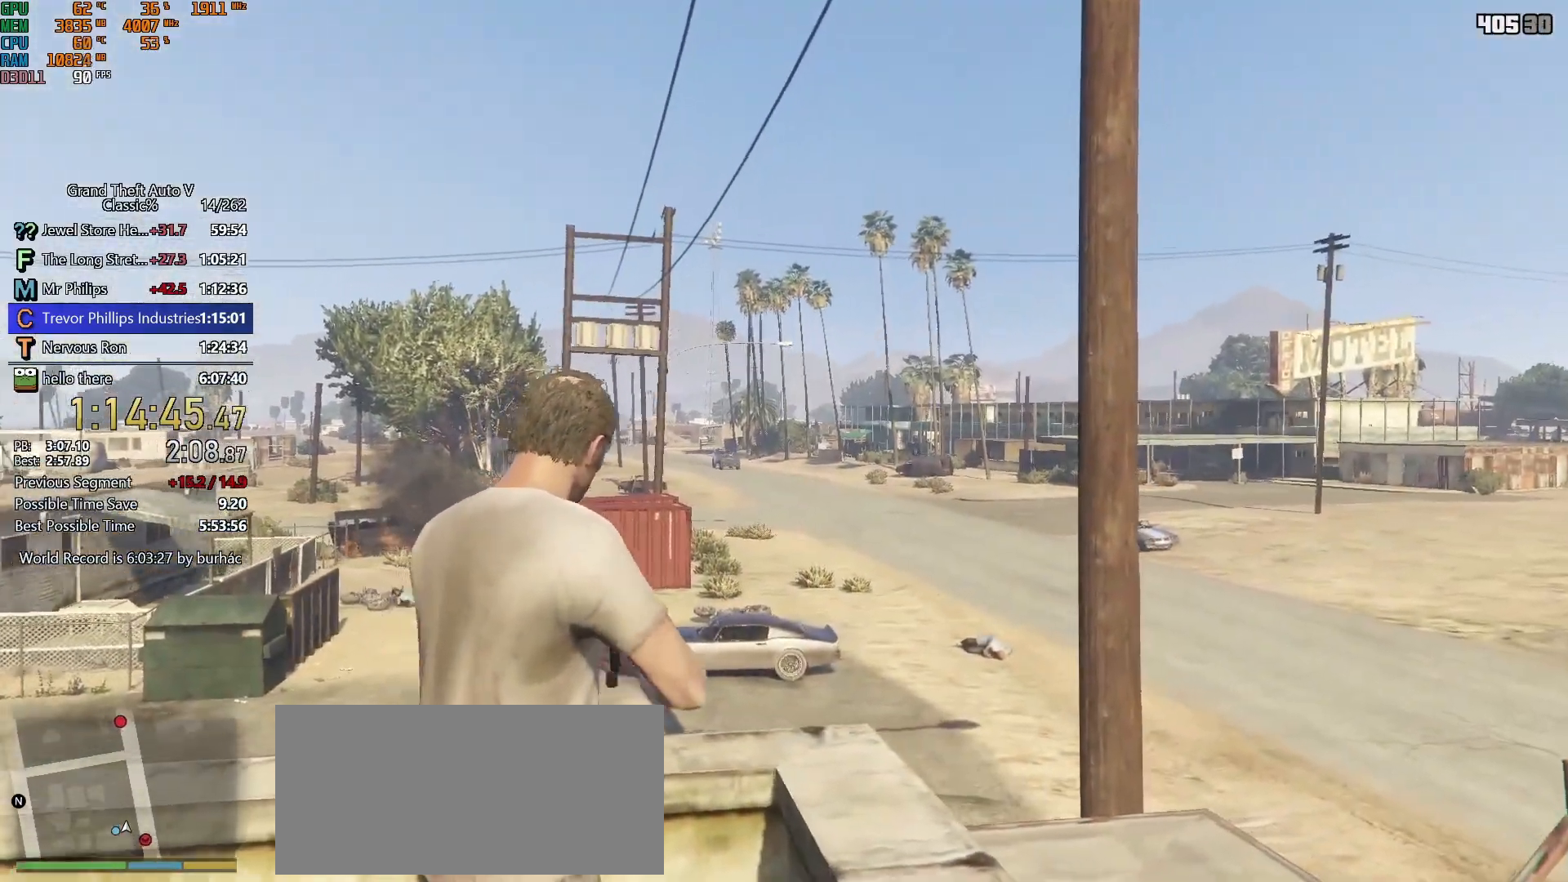
{"keys": ["shift"], "mouse": ["right"], "events": [[417, "mouse_wheel_up", "down"], [450, "mouse_wheel_up", "up"]]}
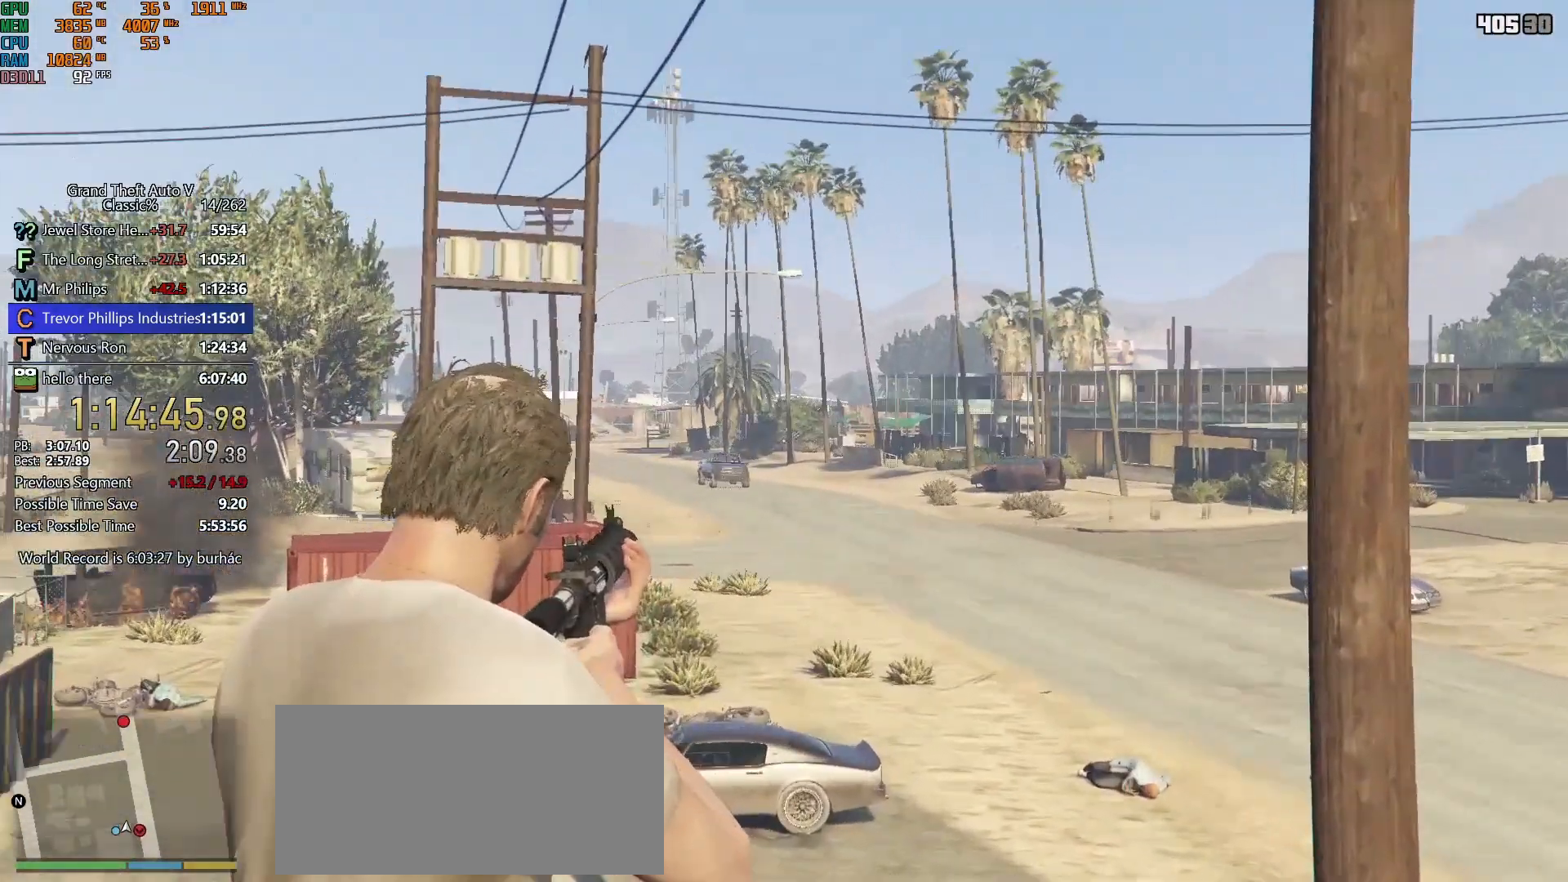
{"keys": ["shift"], "mouse": ["right"], "events": []}
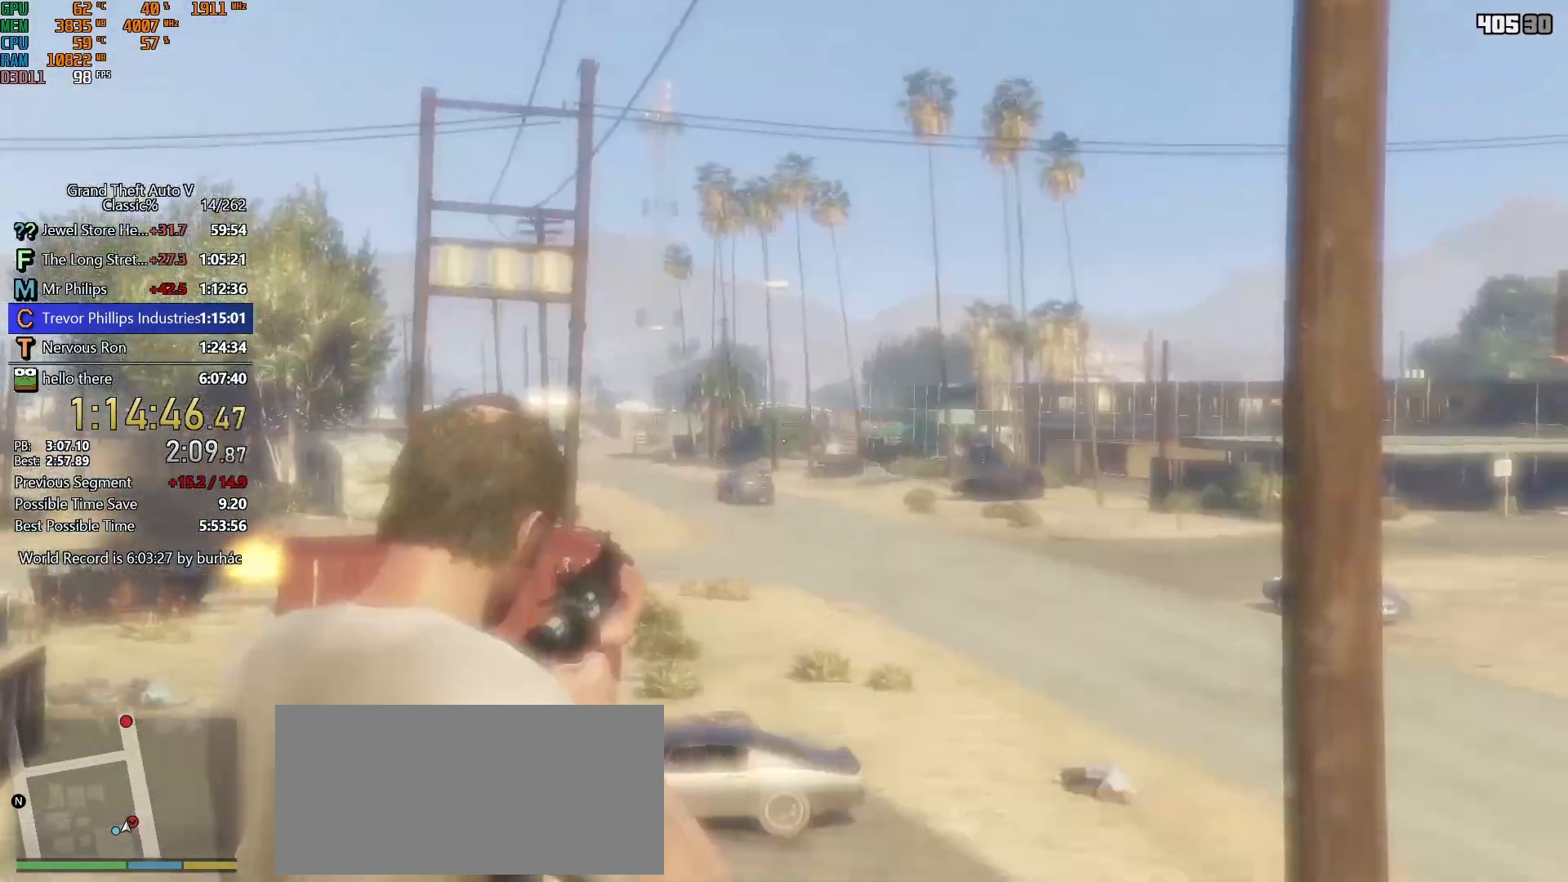
{"keys": ["shift"], "mouse": ["right"], "events": [[67, "mouse_left", "down"], [117, "mouse_left", "up"]]}
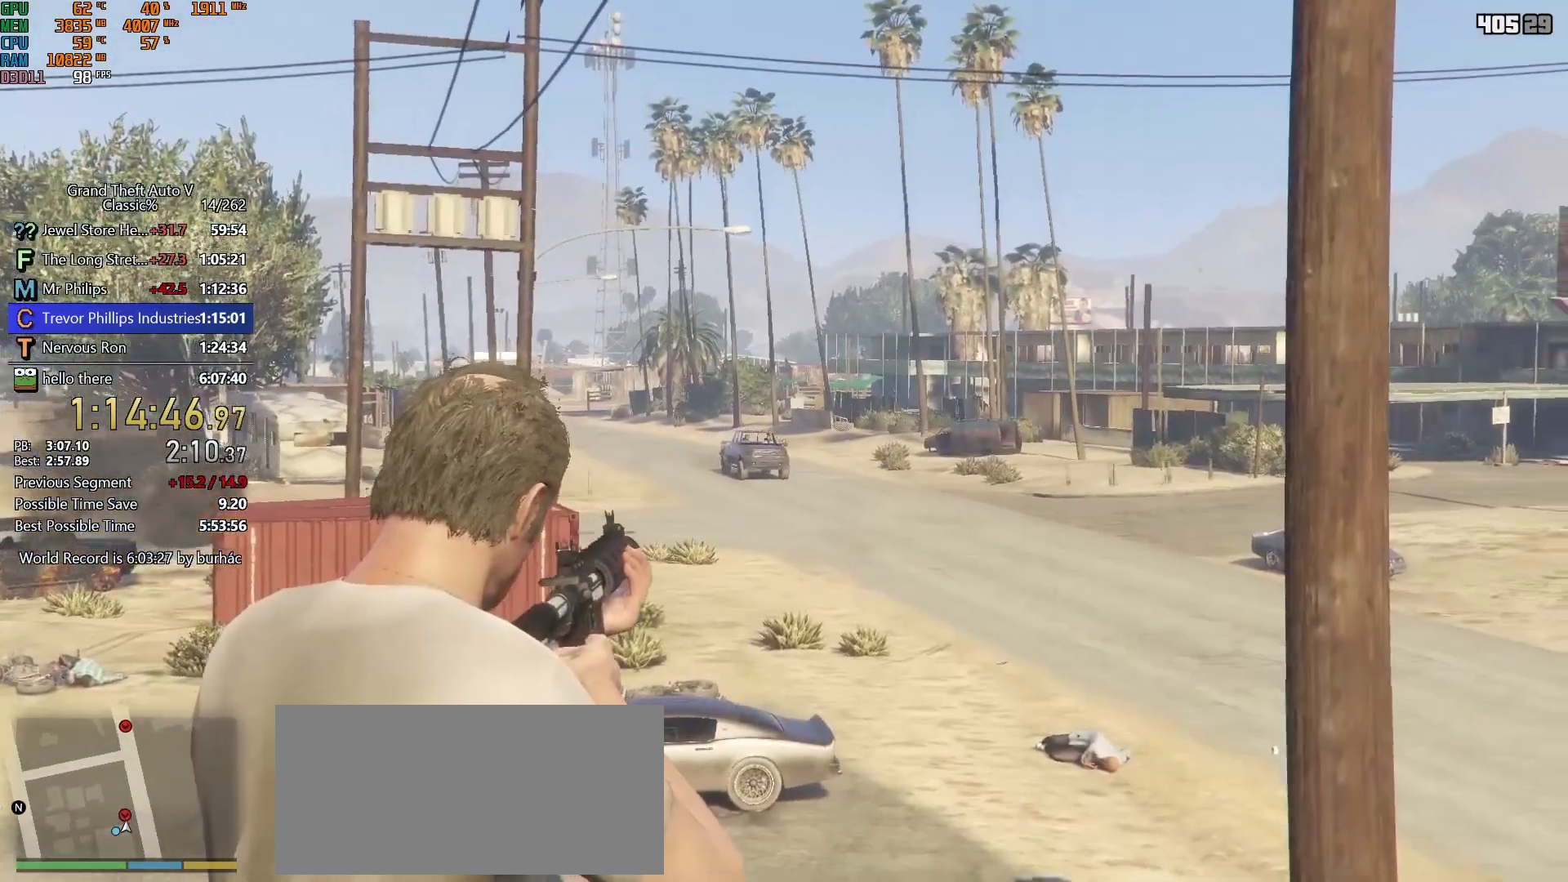
{"keys": ["shift"], "mouse": ["right"], "events": [[33, "mouse_left", "down"], [133, "mouse_left", "up"], [367, "mouse_left", "down"], [500, "mouse_left", "up"]]}
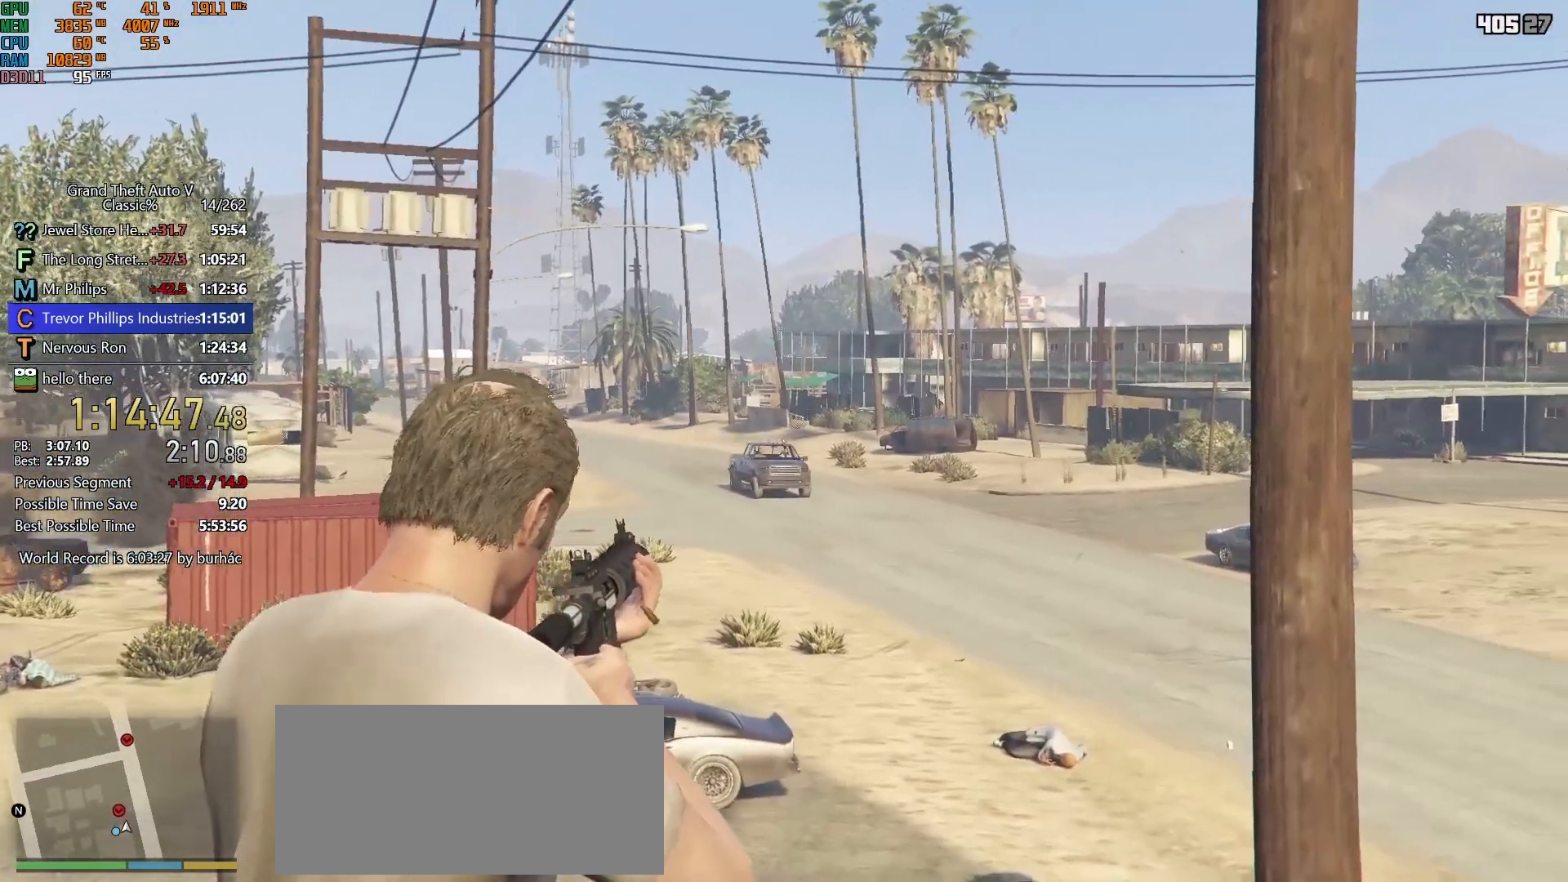
{"keys": ["shift"], "mouse": ["left", "right"], "events": [[183, "mouse_left", "down"]]}
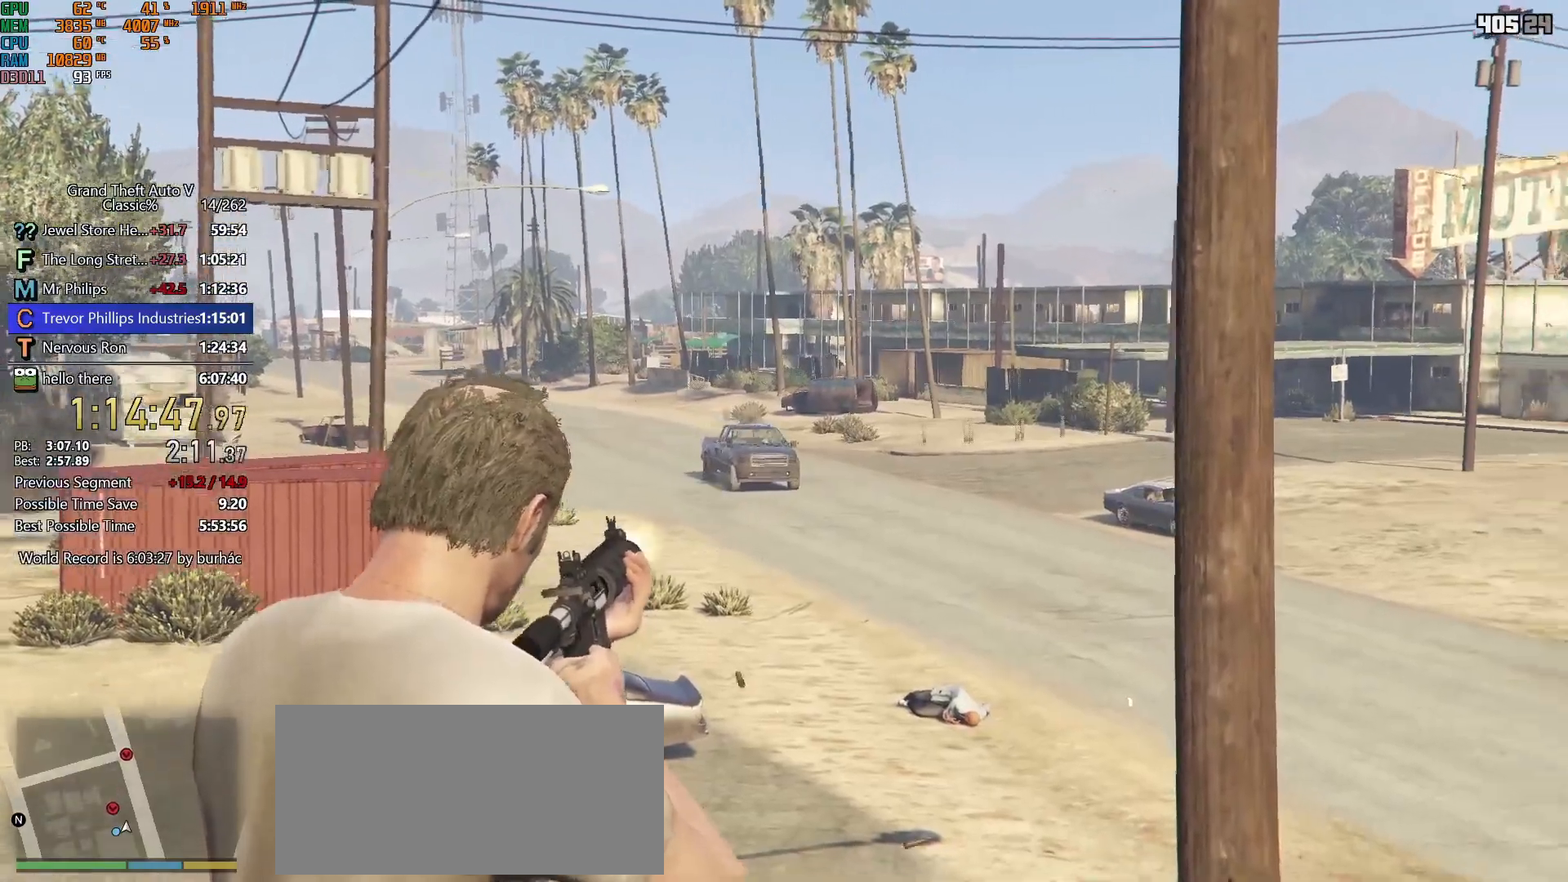
{"keys": ["shift"], "mouse": ["left", "right"], "events": []}
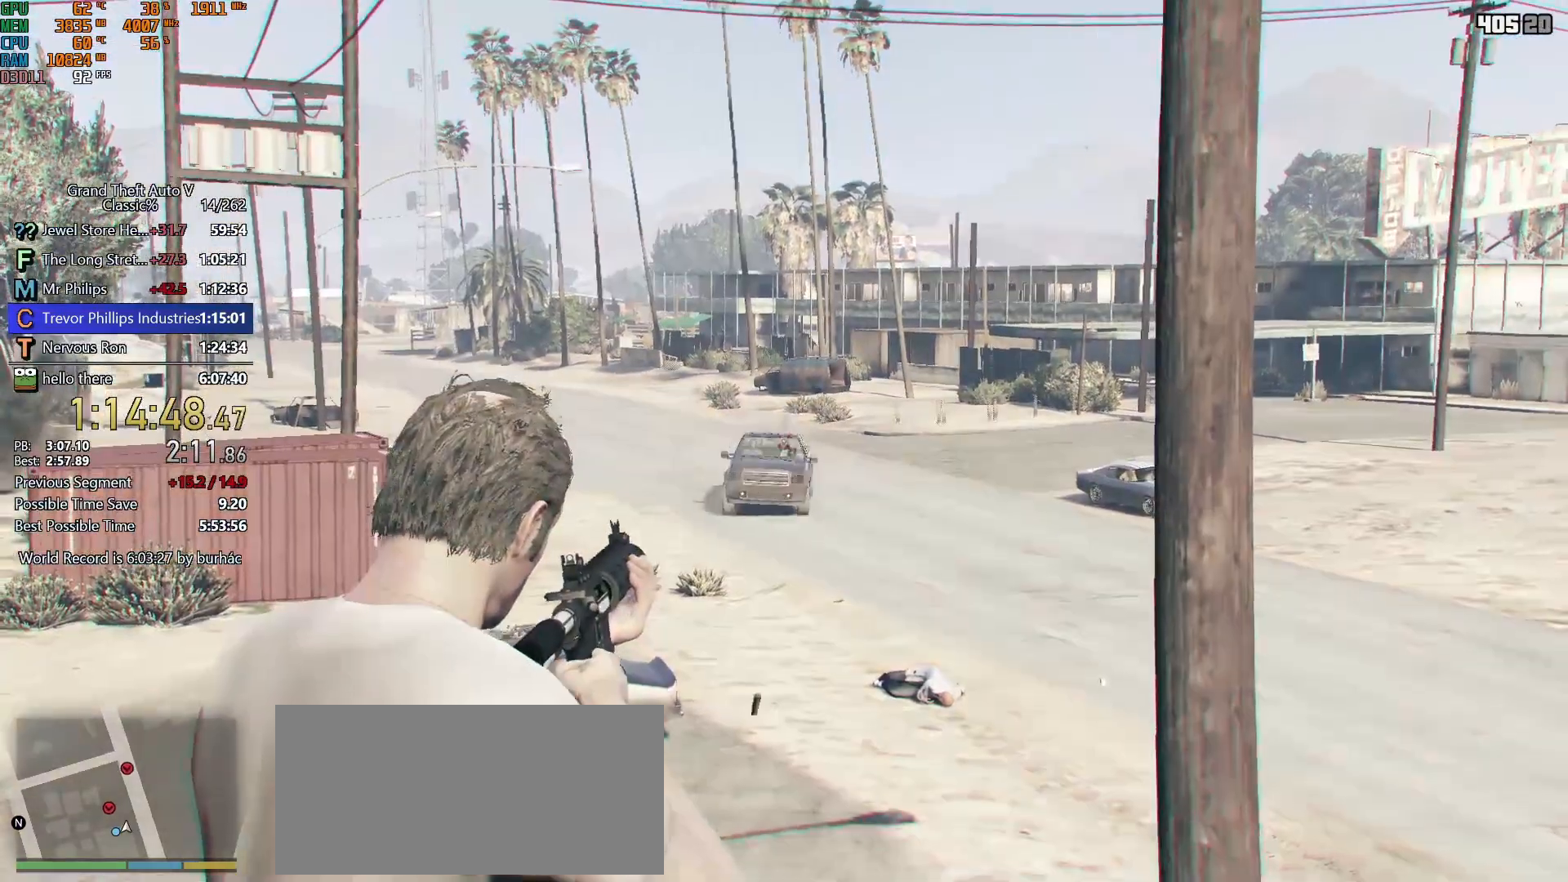
{"keys": ["shift"], "mouse": ["left", "right"], "events": [[133, "mouse_left", "up"], [267, "mouse_left", "down"]]}
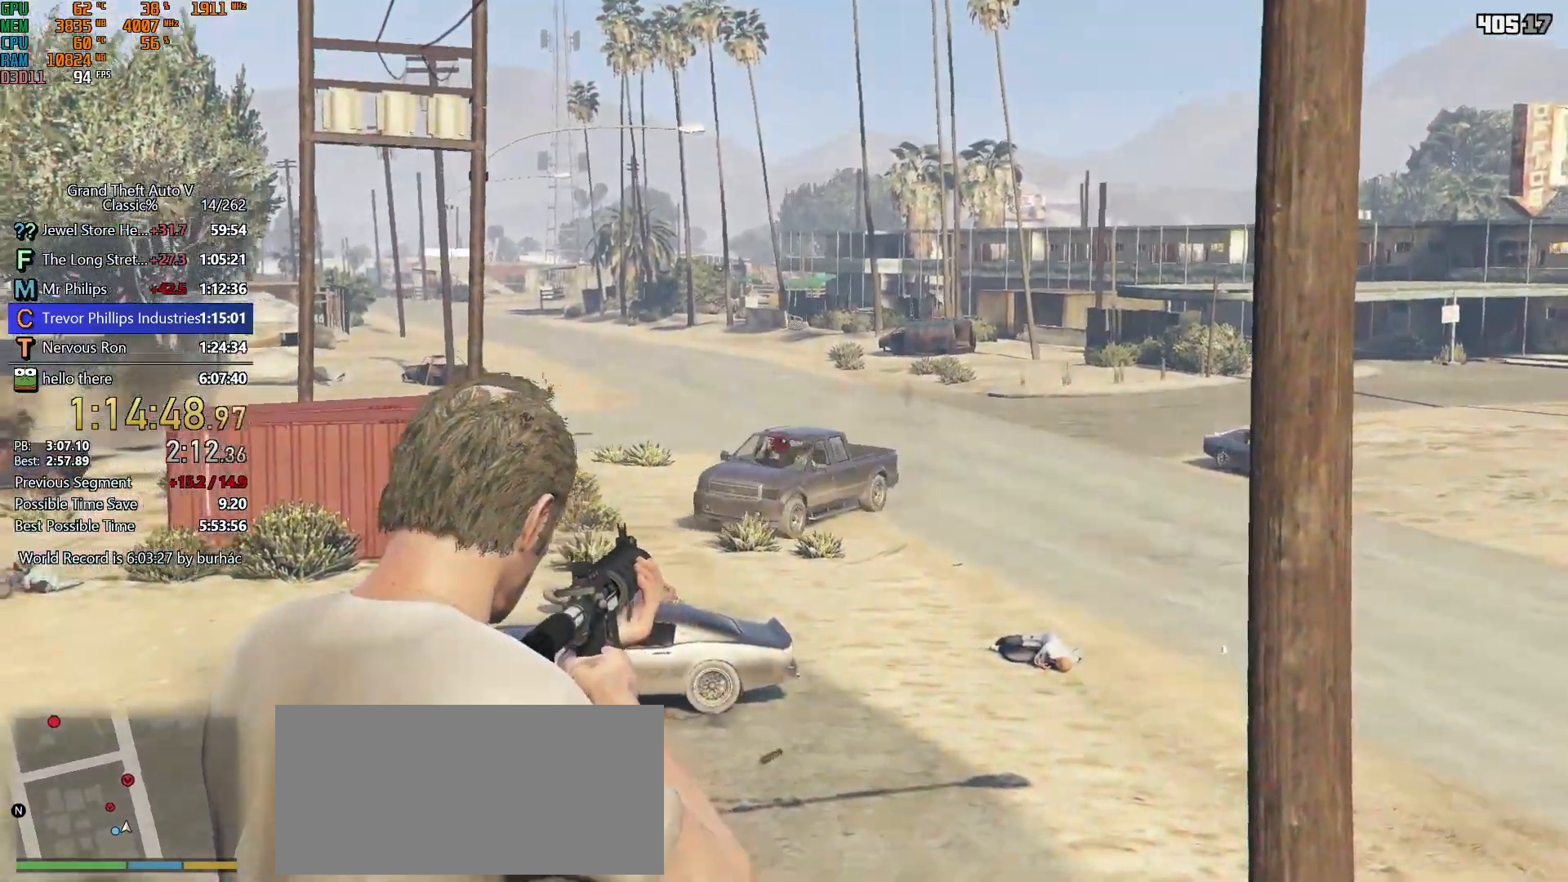
{"keys": ["6", "shift"], "mouse": ["right"], "events": [[383, "mouse_left", "up"], [417, "6", "down"]]}
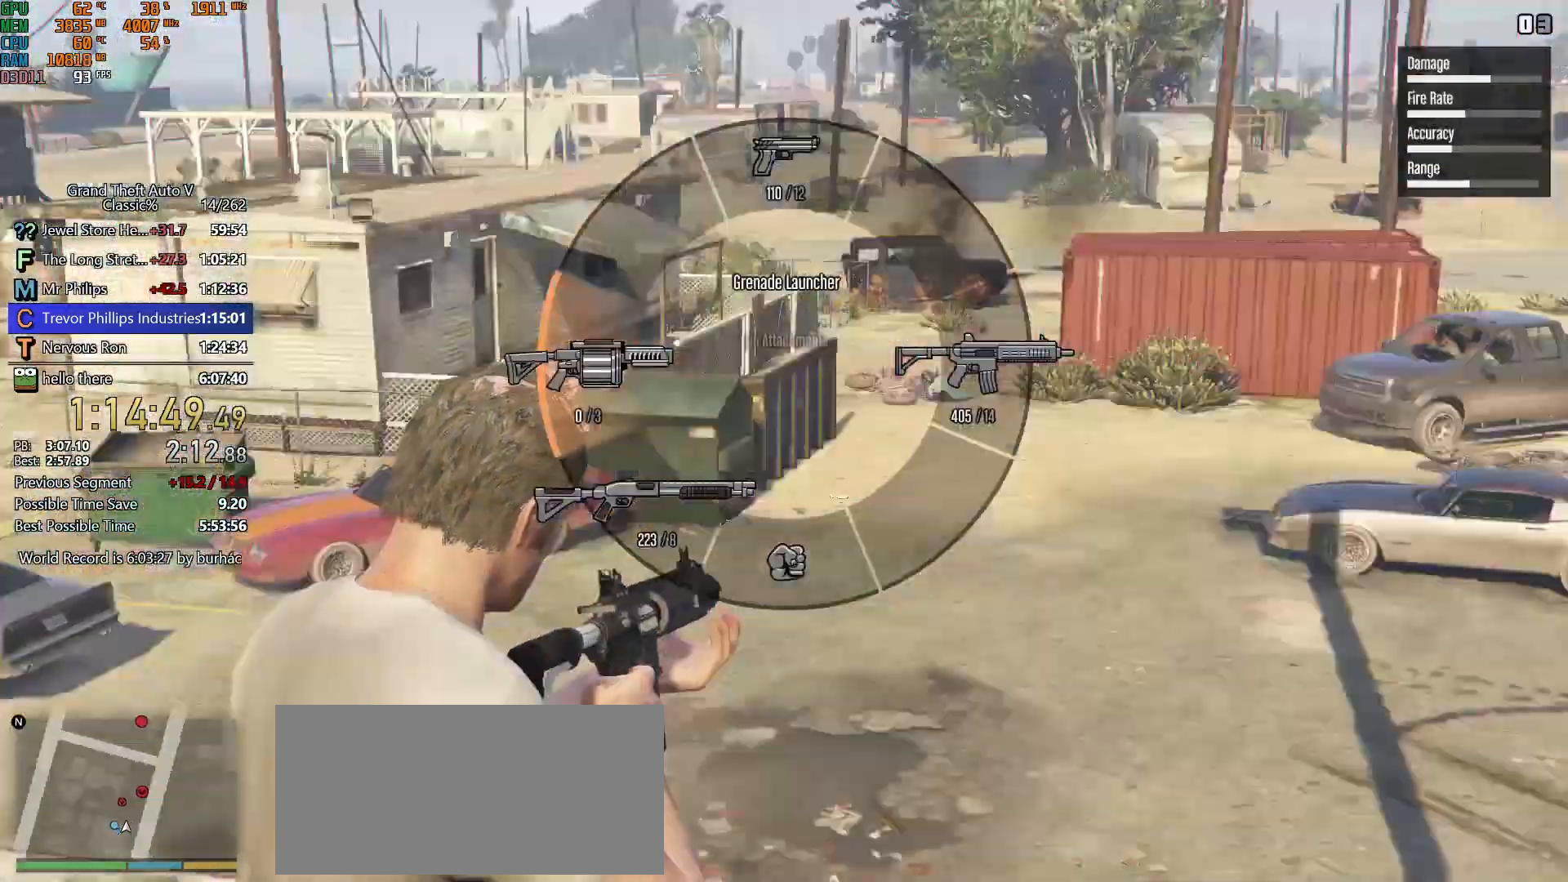
{"keys": ["shift"], "mouse": ["left", "right"], "events": [[17, "6", "up"], [250, "mouse_left", "down"], [350, "mouse_left", "up"], [433, "mouse_left", "down"]]}
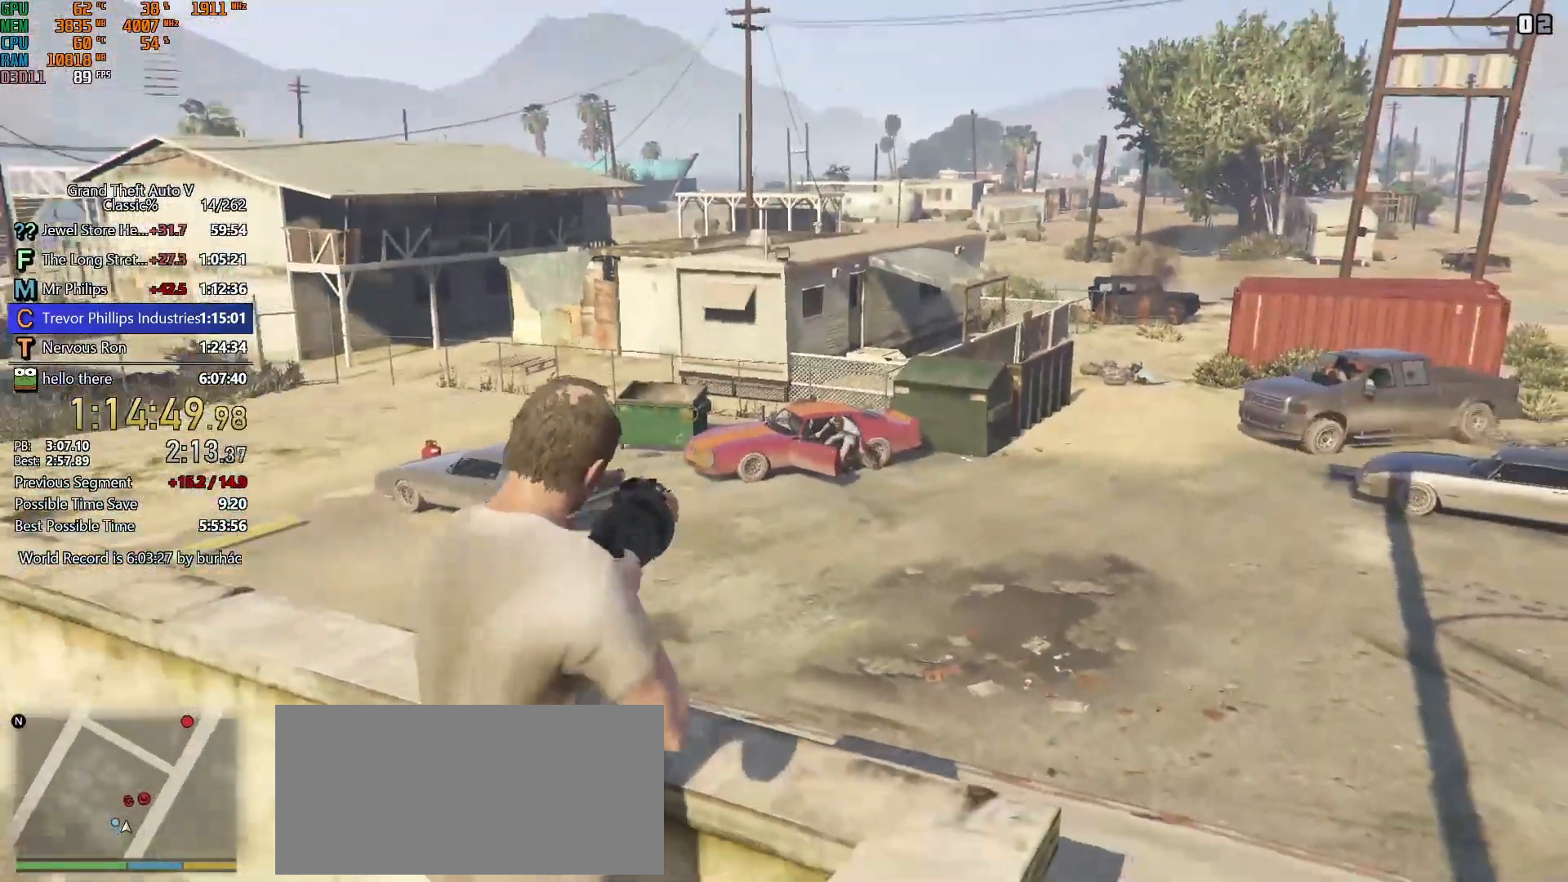
{"keys": ["shift", "space", "w"], "mouse": [], "events": [[33, "mouse_left", "up"], [83, "mouse_left", "down"], [133, "mouse_left", "up"], [167, "w", "down"], [217, "mouse_right", "up"], [317, "space", "down"], [367, "space", "up"], [500, "space", "down"]]}
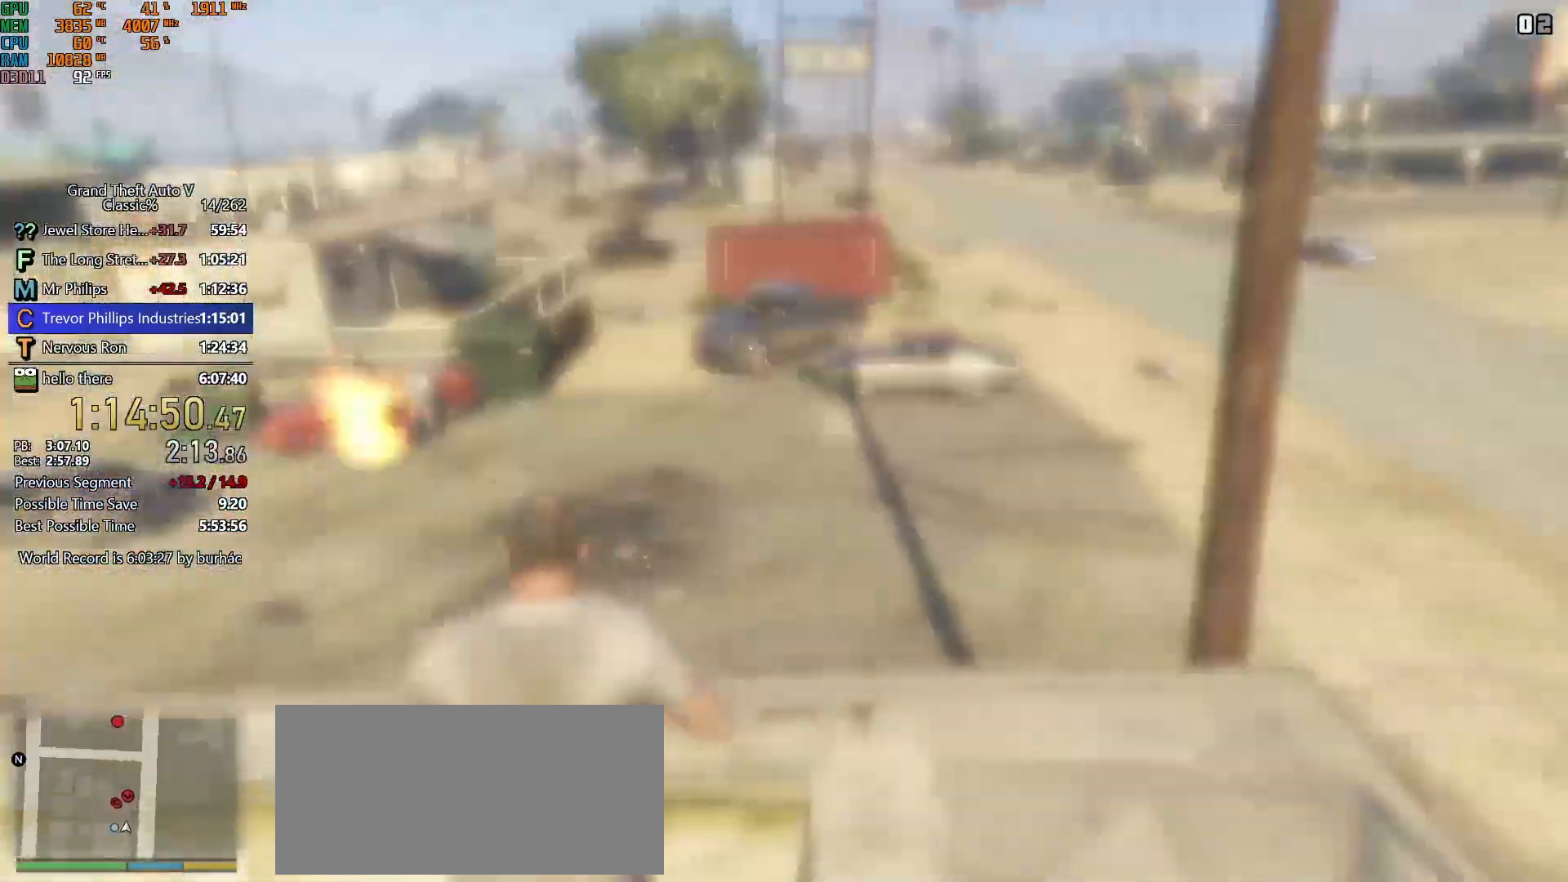
{"keys": ["shift", "w"], "mouse": [], "events": [[100, "space", "up"], [233, "2", "down"], [333, "2", "up"], [333, "mouse_left", "down"], [383, "mouse_left", "up"]]}
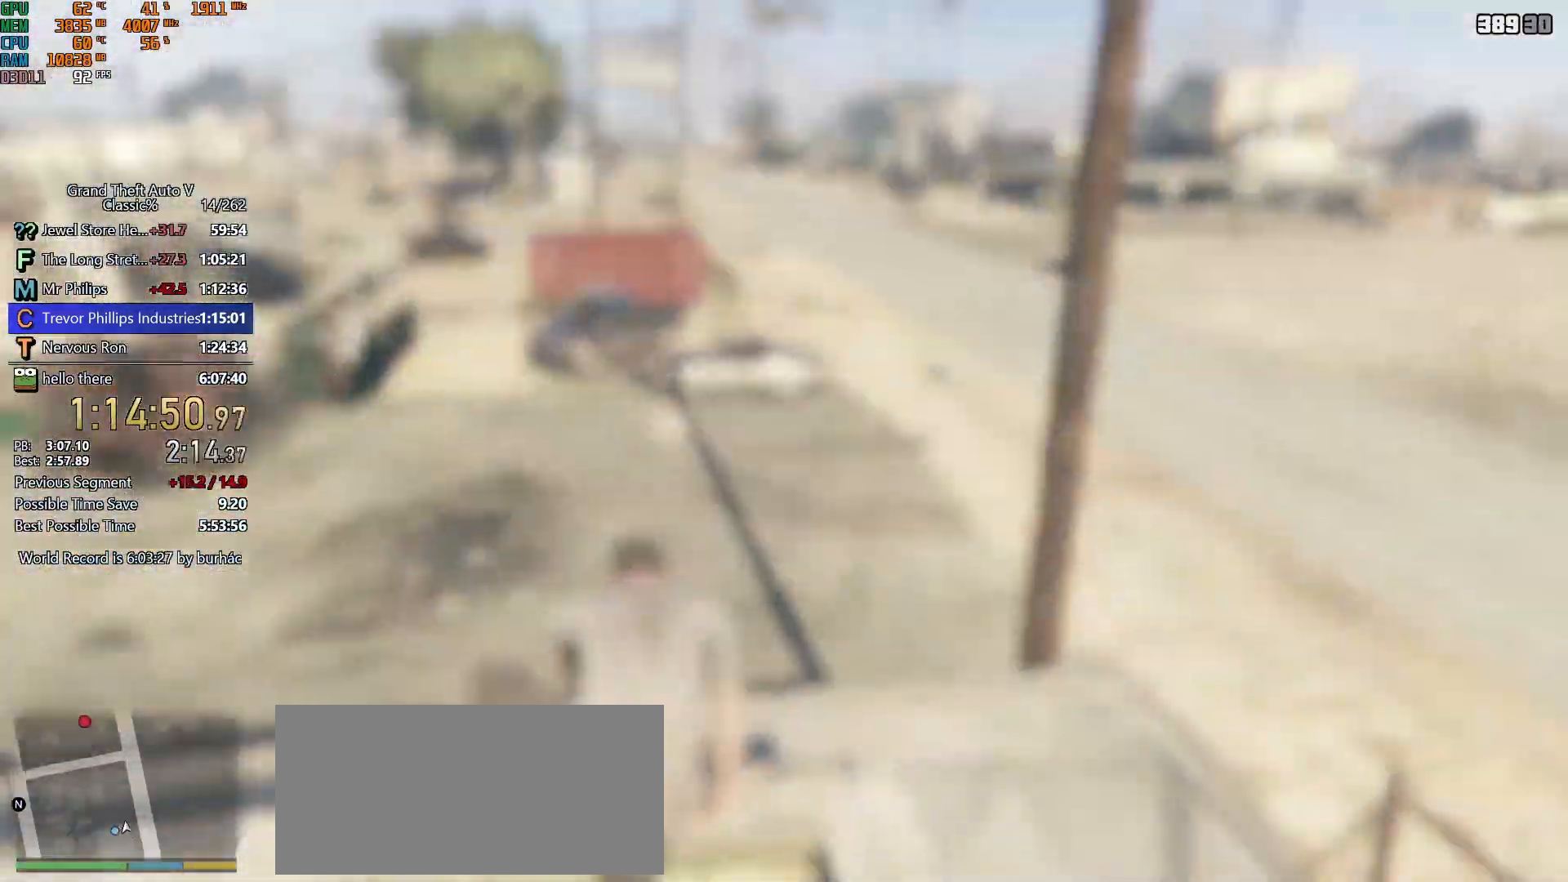
{"keys": ["d", "shift", "w"], "mouse": [], "events": [[200, "d", "down"]]}
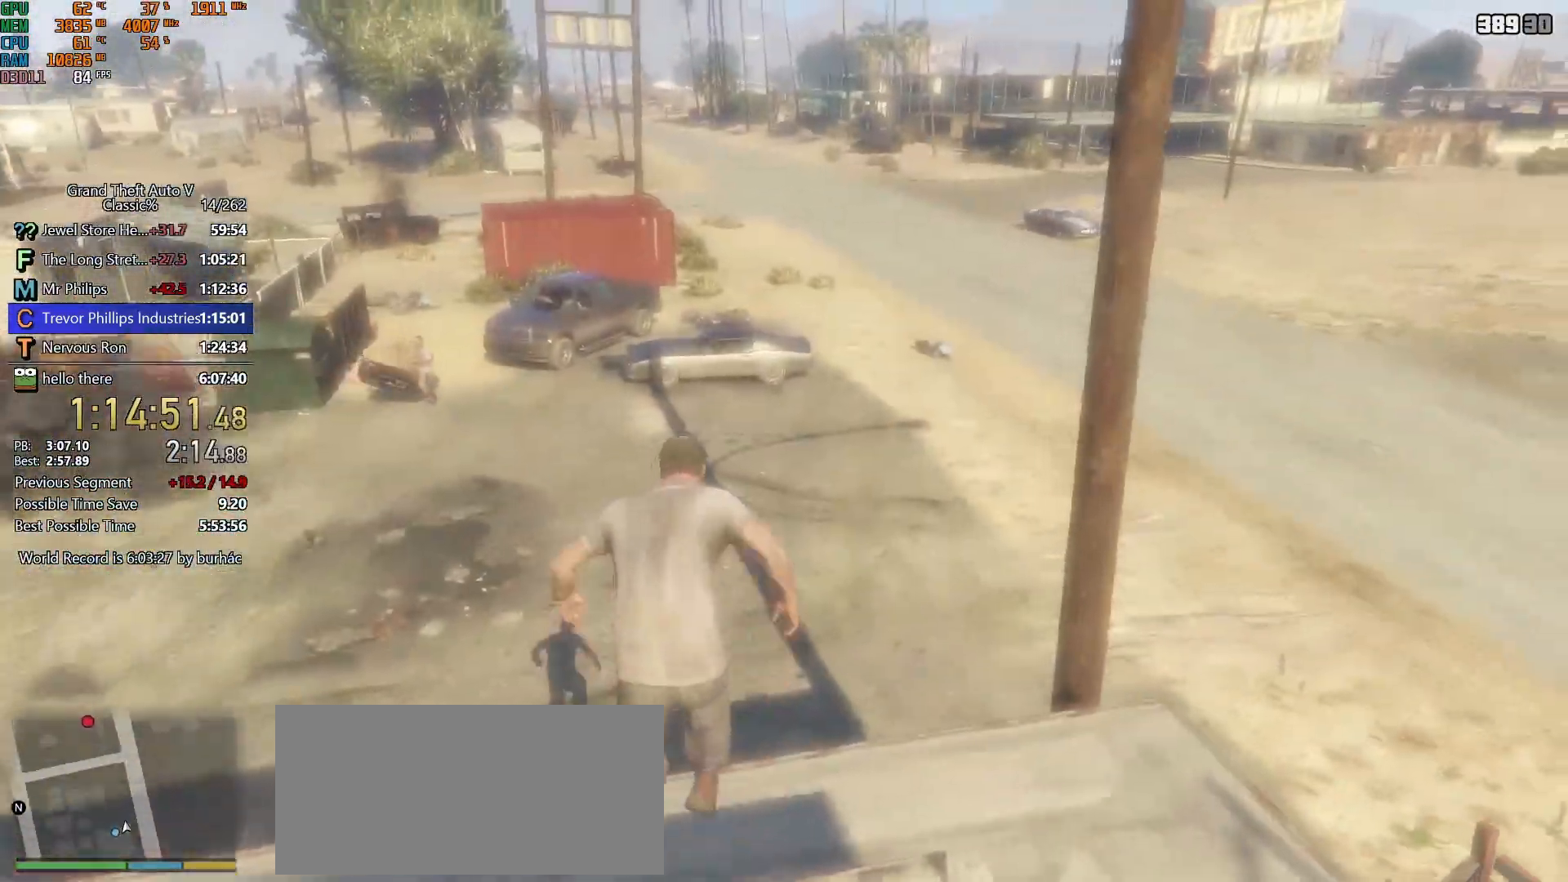
{"keys": ["shift", "space", "w"], "mouse": [], "events": [[83, "space", "down"], [133, "space", "up"], [267, "space", "down"], [367, "space", "up"], [467, "d", "up"], [467, "space", "down"]]}
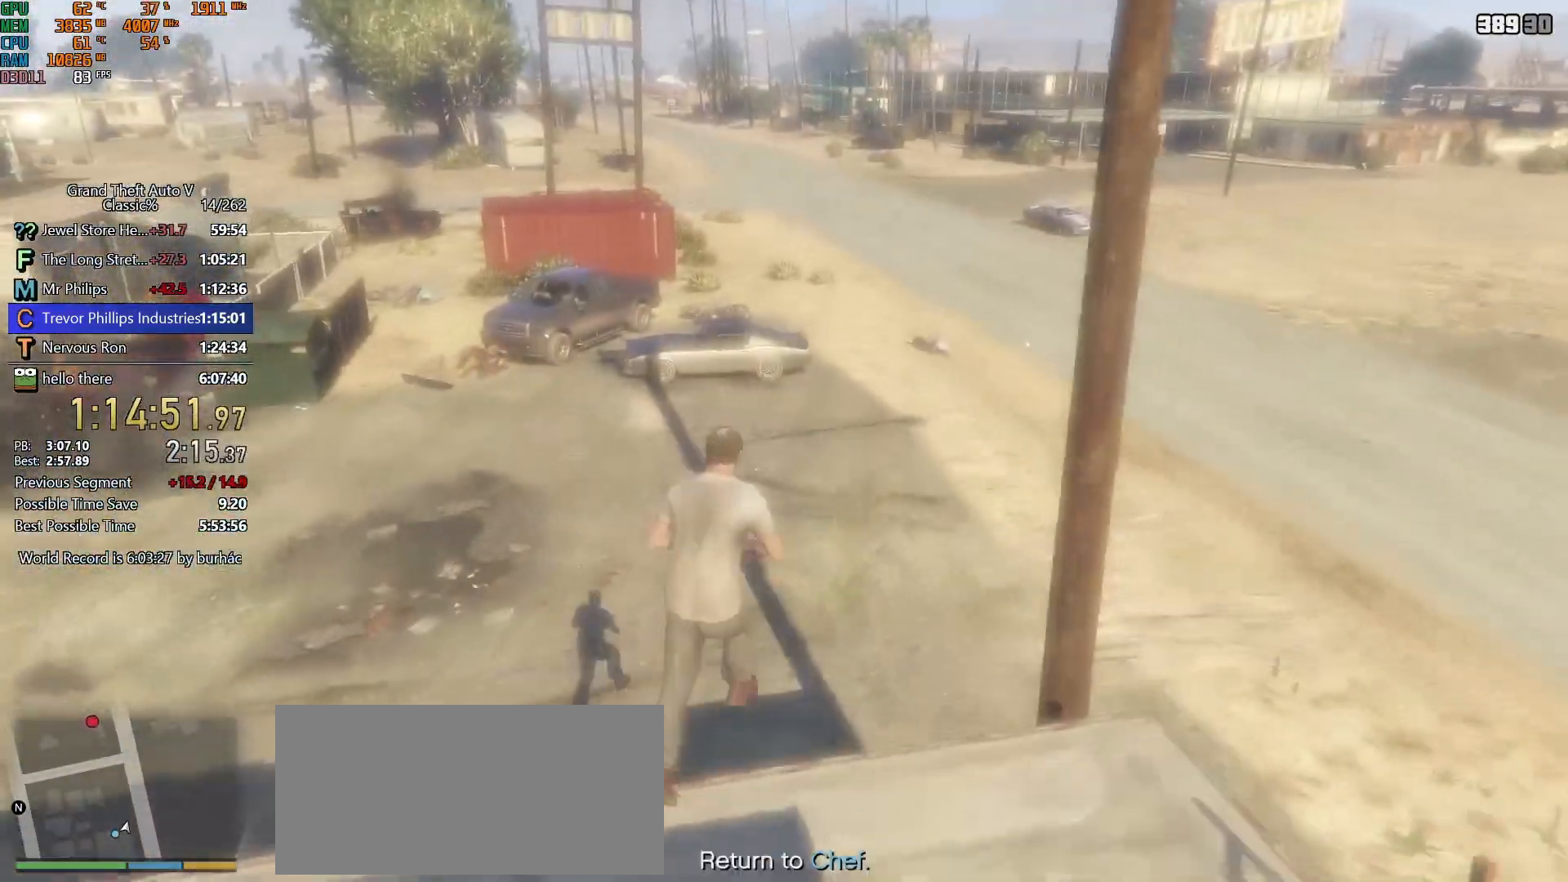
{"keys": ["shift", "w"], "mouse": [], "events": [[50, "space", "up"], [183, "space", "down"], [283, "space", "up"]]}
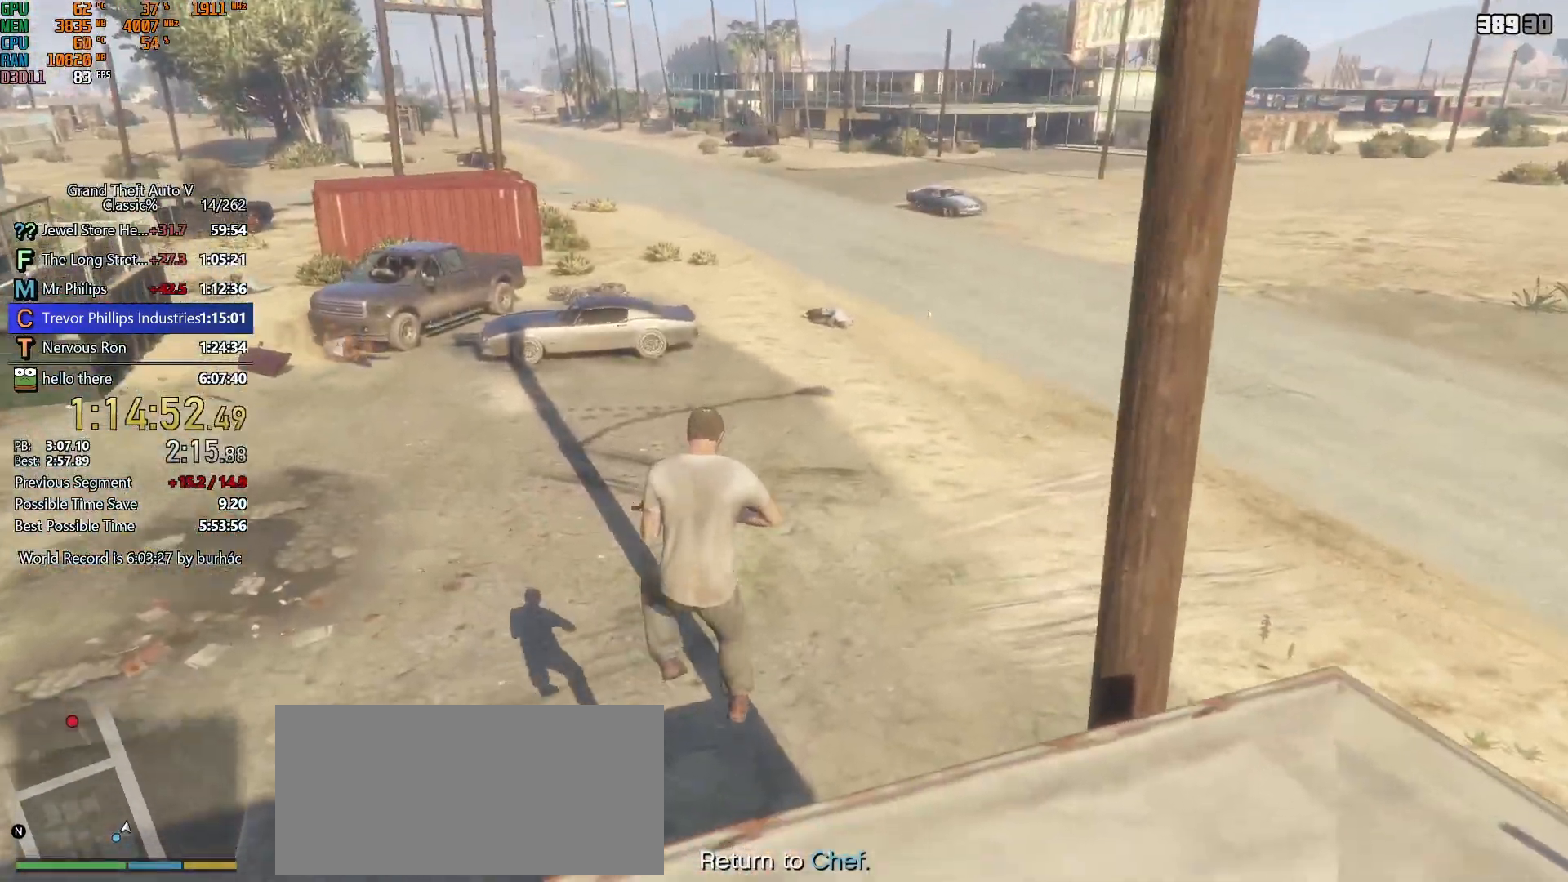
{"keys": ["shift", "w"], "mouse": [], "events": []}